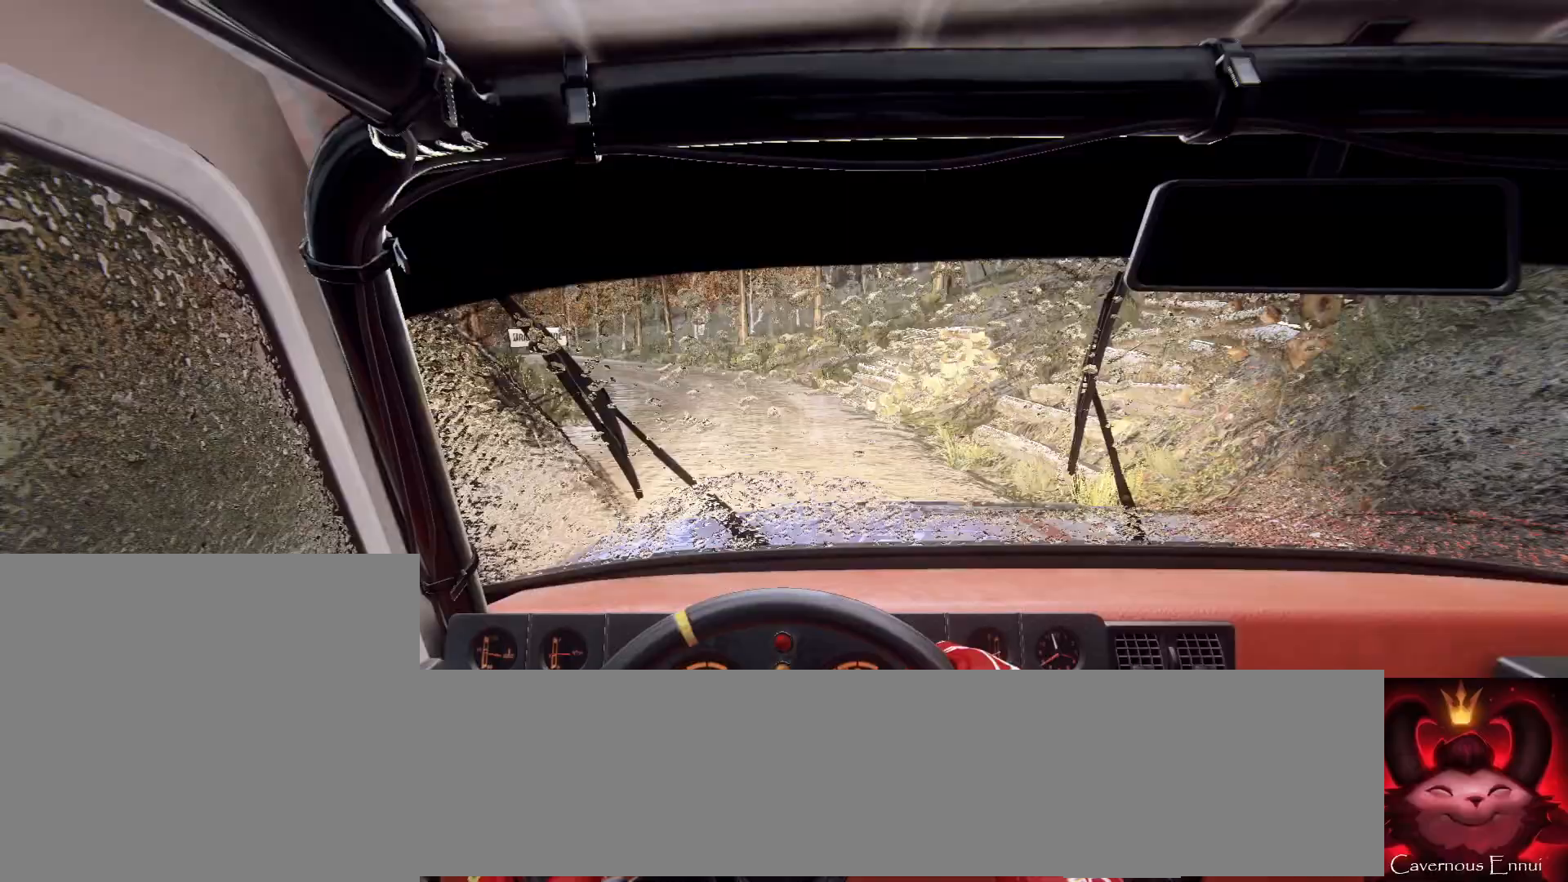
Gameplay with a controller (Xbox layout); each line is a JSON object with the inputs held at the frame after it. "events" lists button and stick changes between this image and that frame as [ms after this image, input, new state], when the widget could be followed in between.
{"buttons": [], "left_stick": "left", "right_stick": "center", "events": [[100, "L2", "down"], [133, "left_stick", "left"], [267, "left_stick", "center"], [333, "L1", "down"], [400, "left_stick", "left"], [433, "L1", "up"], [433, "L2", "up"]]}
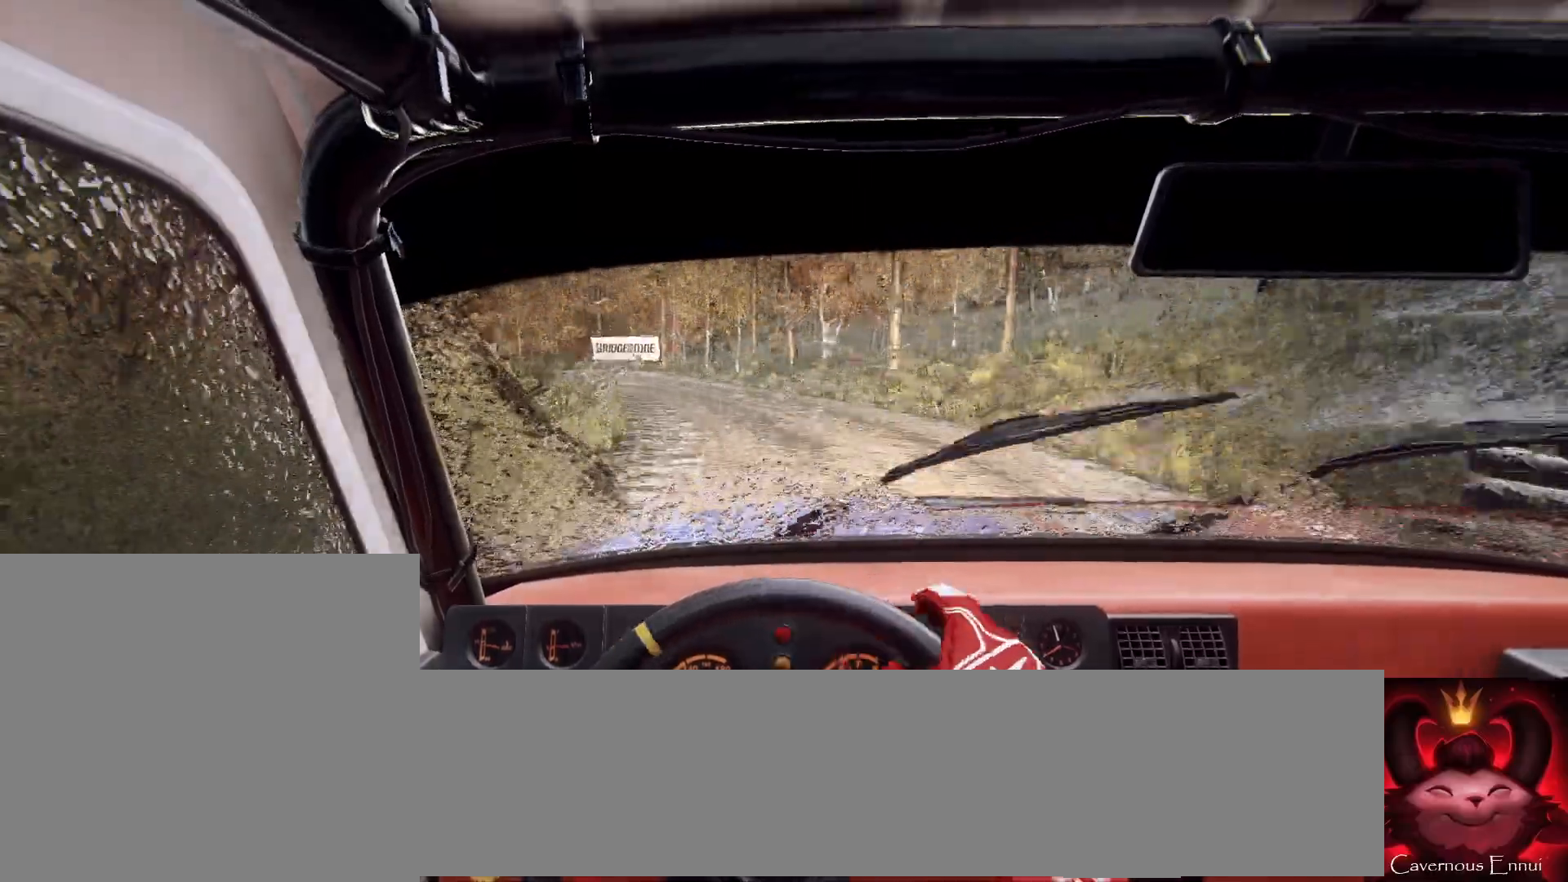
{"buttons": [], "left_stick": "left", "right_stick": "center", "events": [[33, "L2", "down"], [200, "left_stick", "center"], [233, "L2", "up"], [333, "L2", "down"], [367, "left_stick", "left"], [467, "L2", "up"]]}
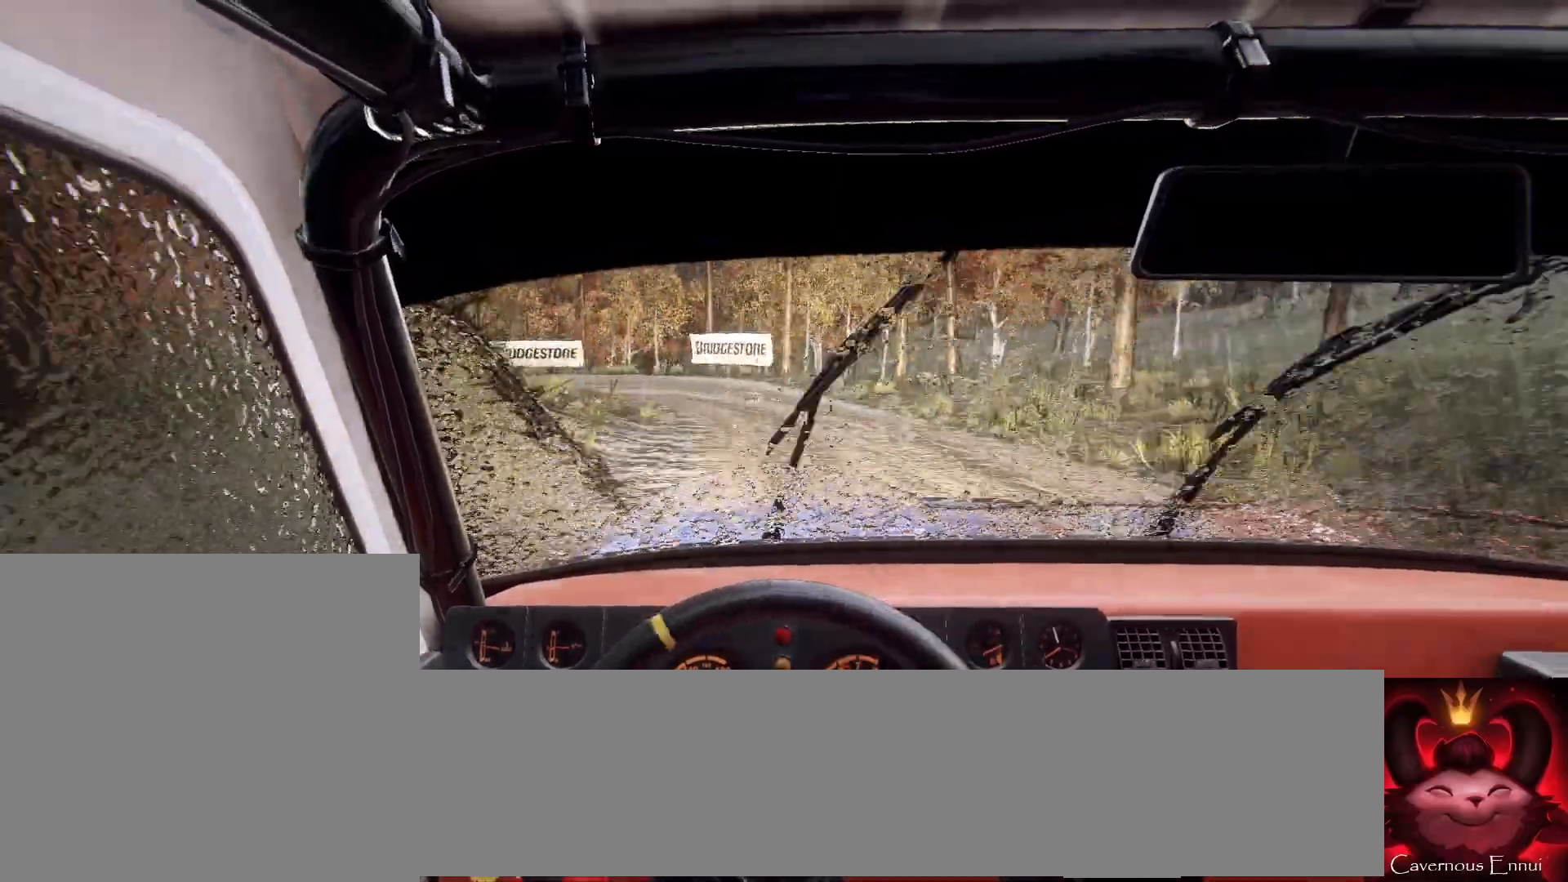
{"buttons": [], "left_stick": "center", "right_stick": "center", "events": [[67, "L2", "down"], [133, "L2", "up"], [200, "left_stick", "center"], [233, "right_stick", "up"], [333, "left_stick", "left"], [400, "right_stick", "center"], [467, "left_stick", "center"]]}
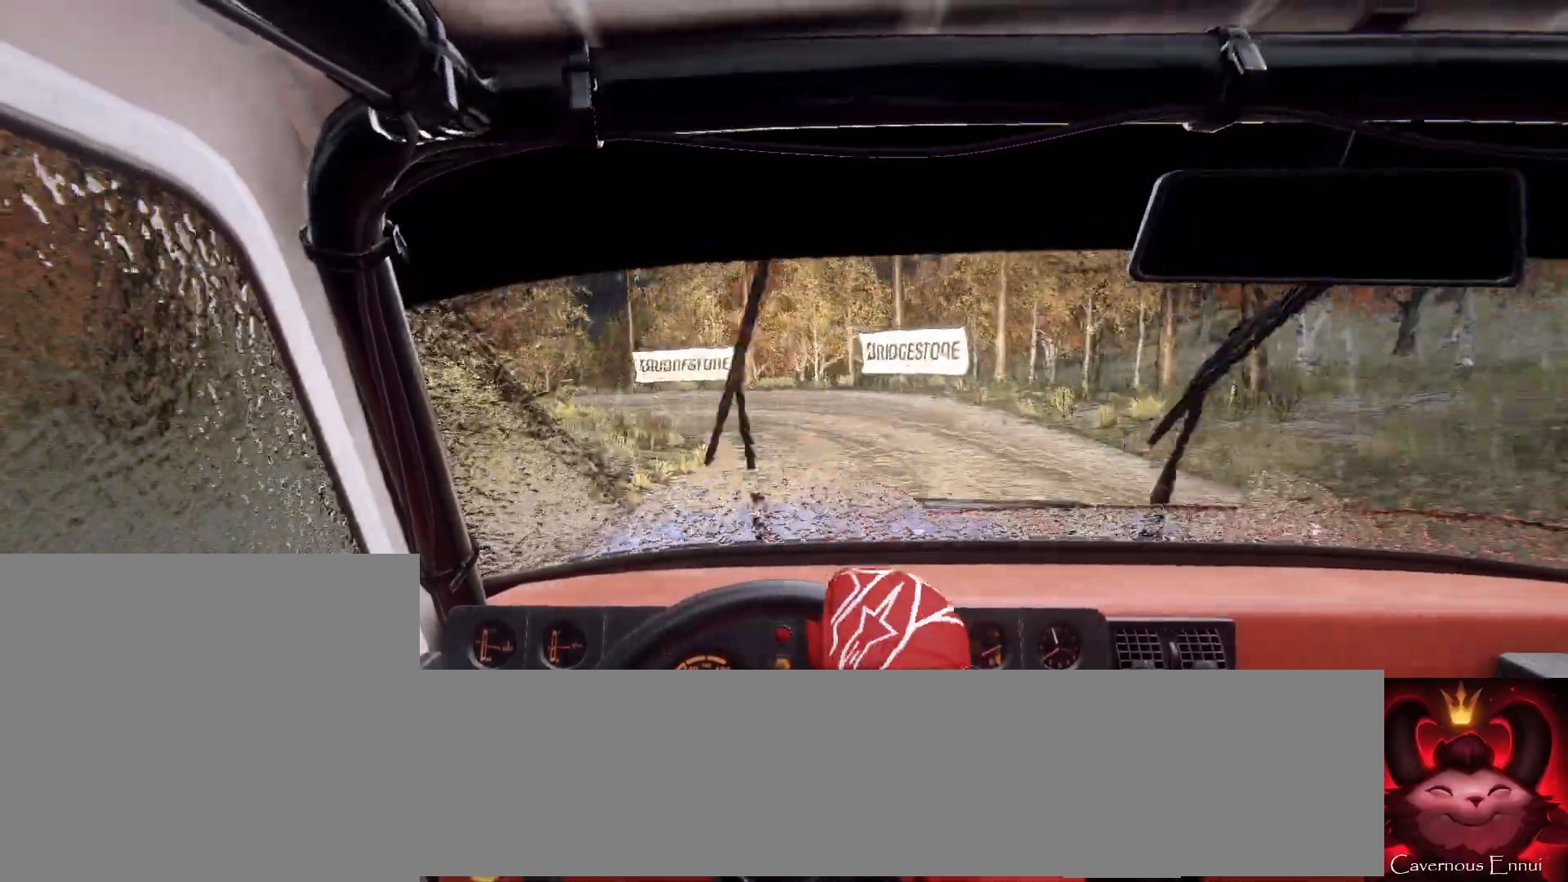
{"buttons": [], "left_stick": "down-left", "right_stick": "center", "events": [[100, "right_stick", "up"], [167, "left_stick", "down-left"], [200, "right_stick", "center"], [333, "L2", "down"], [400, "L2", "up"]]}
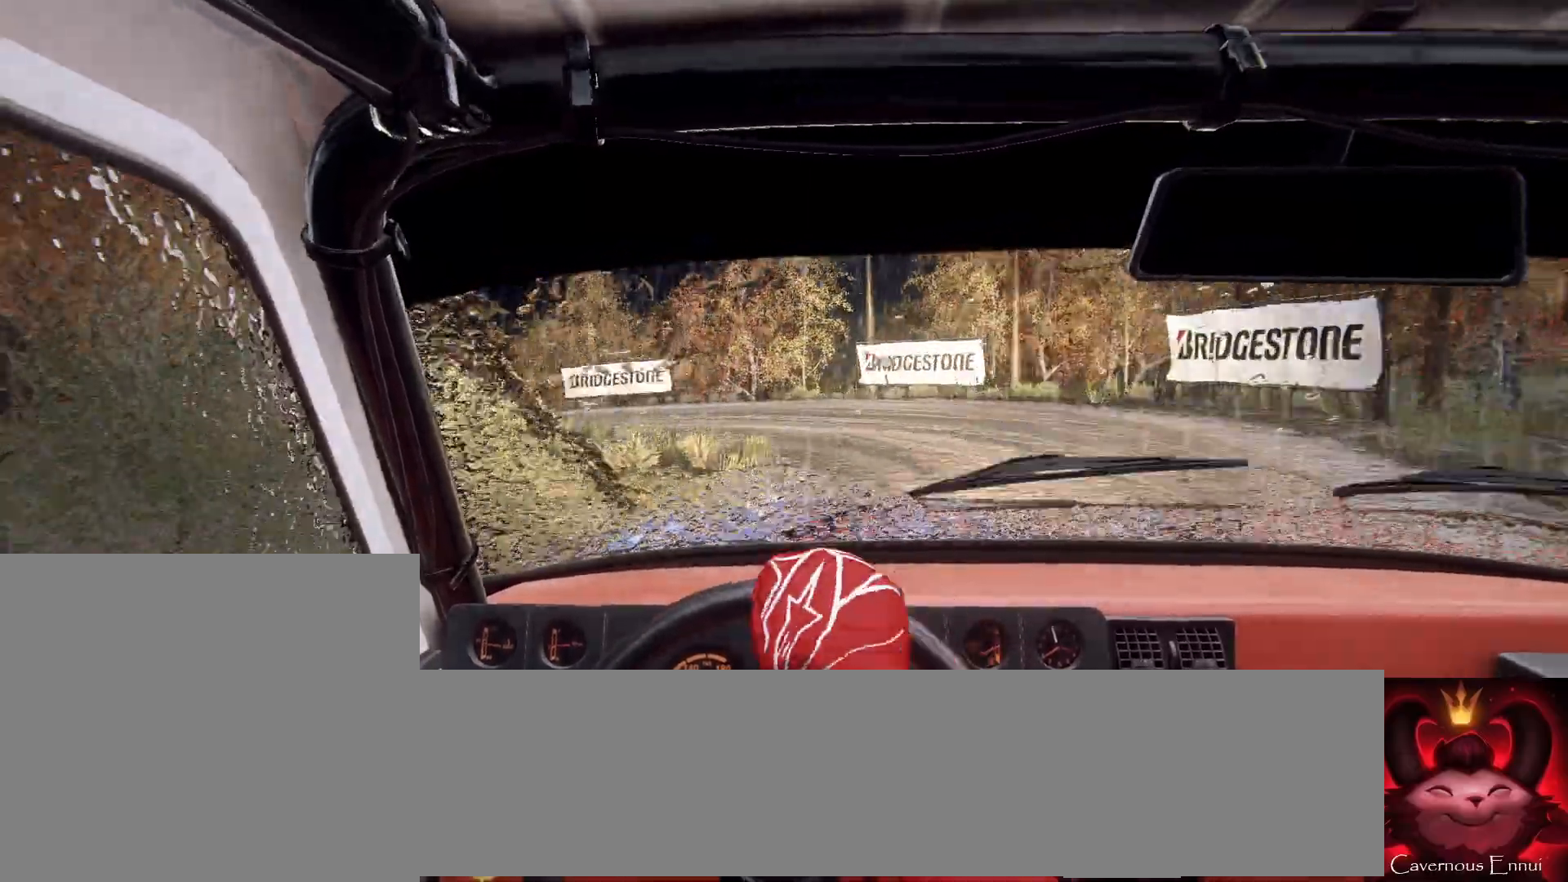
{"buttons": [], "left_stick": "down-left", "right_stick": "center", "events": [[33, "L1", "down"], [133, "L1", "up"]]}
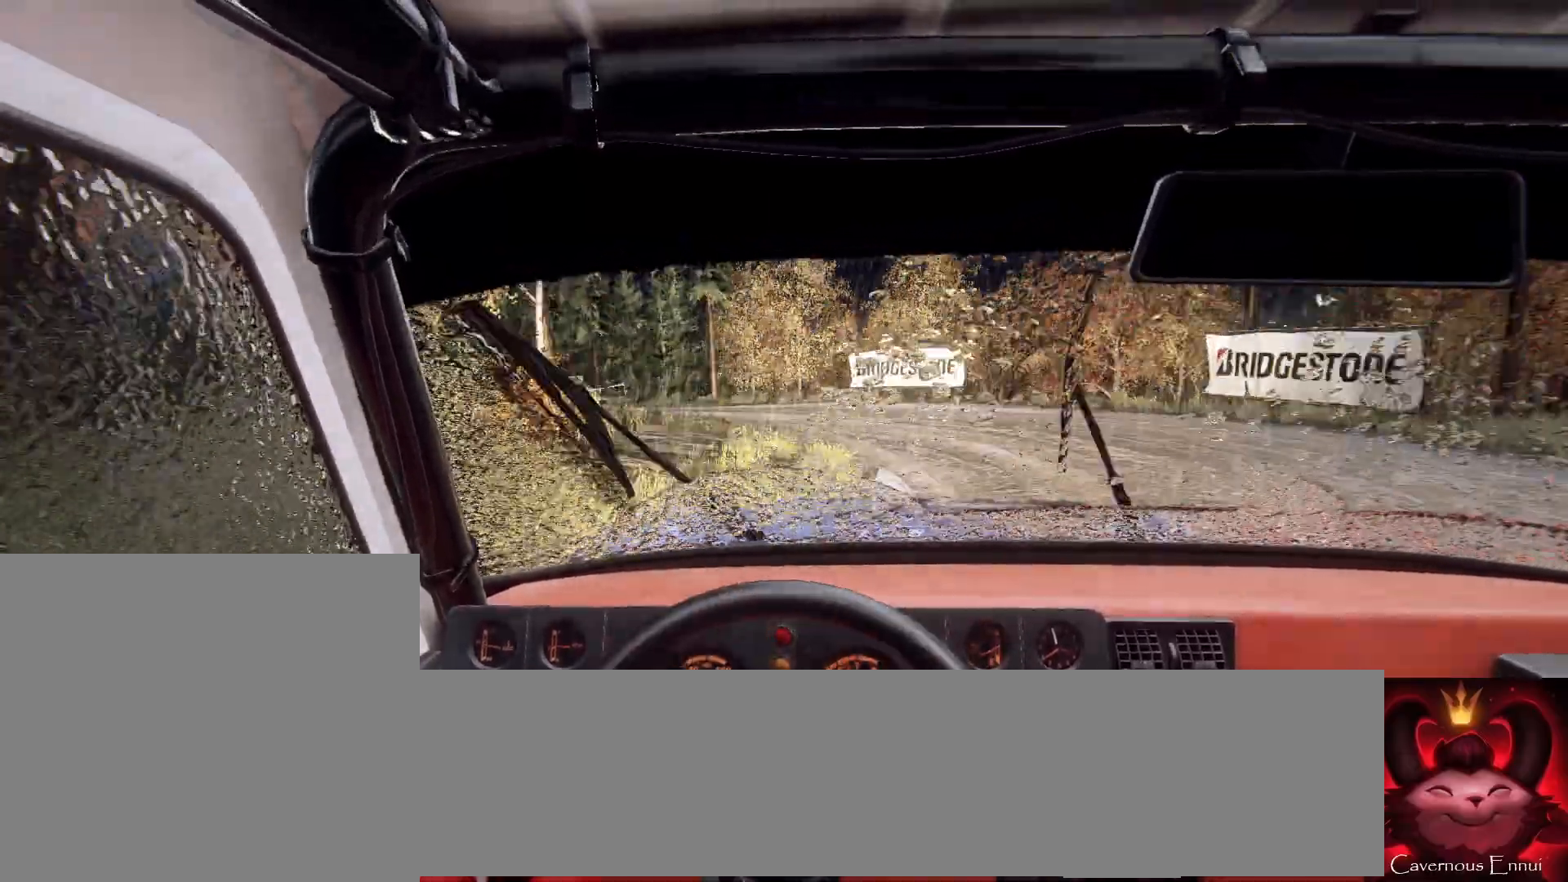
{"buttons": [], "left_stick": "right", "right_stick": "up", "events": [[67, "left_stick", "center"], [200, "left_stick", "right"], [333, "right_stick", "up"]]}
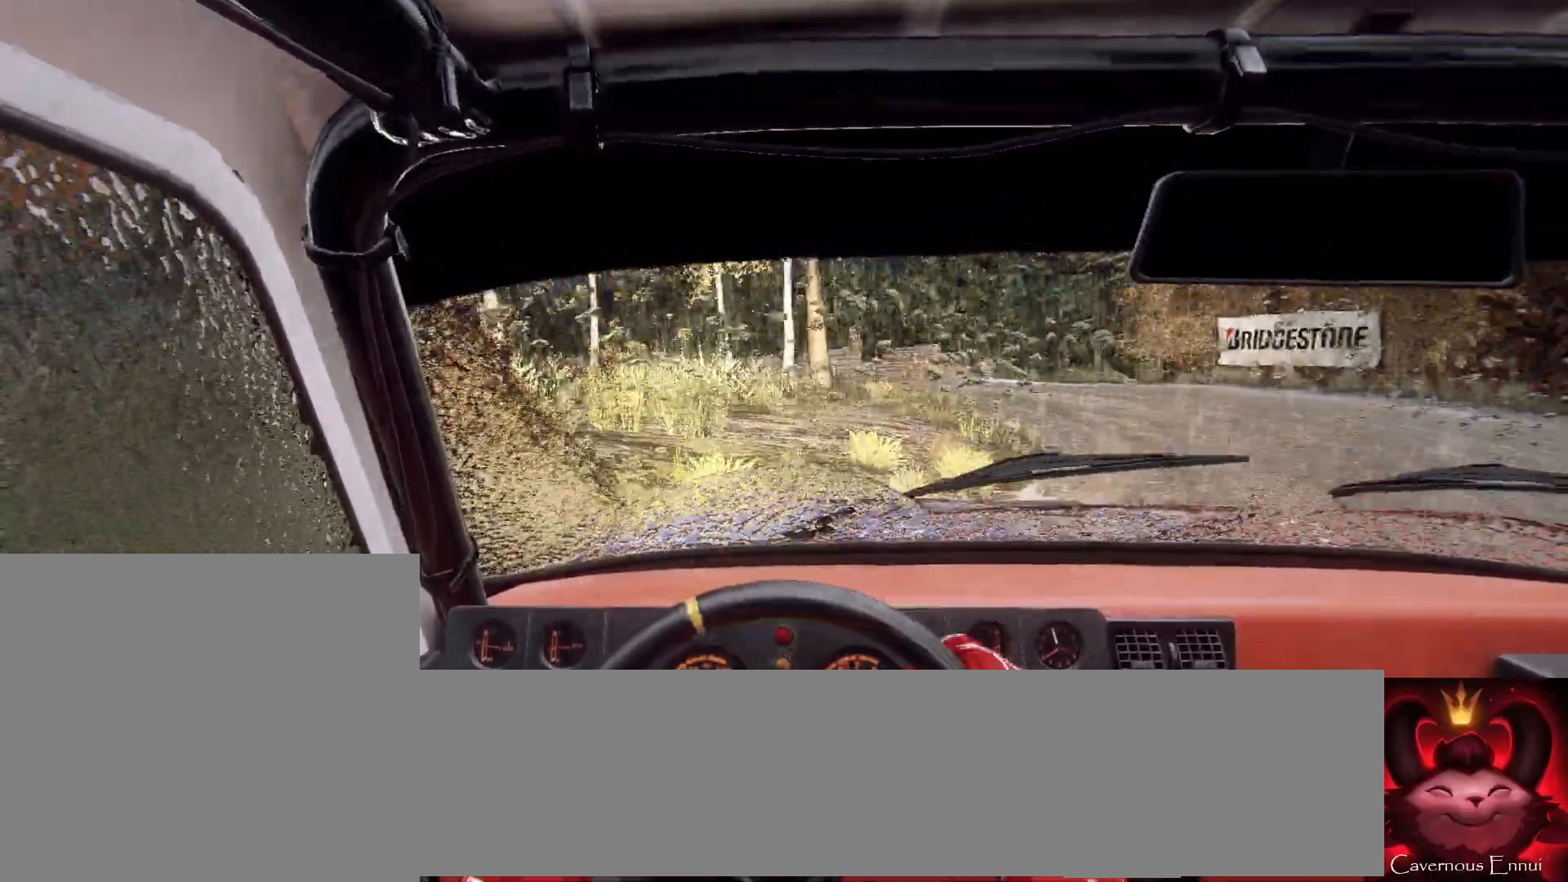
{"buttons": [], "left_stick": "right", "right_stick": "center", "events": [[400, "right_stick", "center"]]}
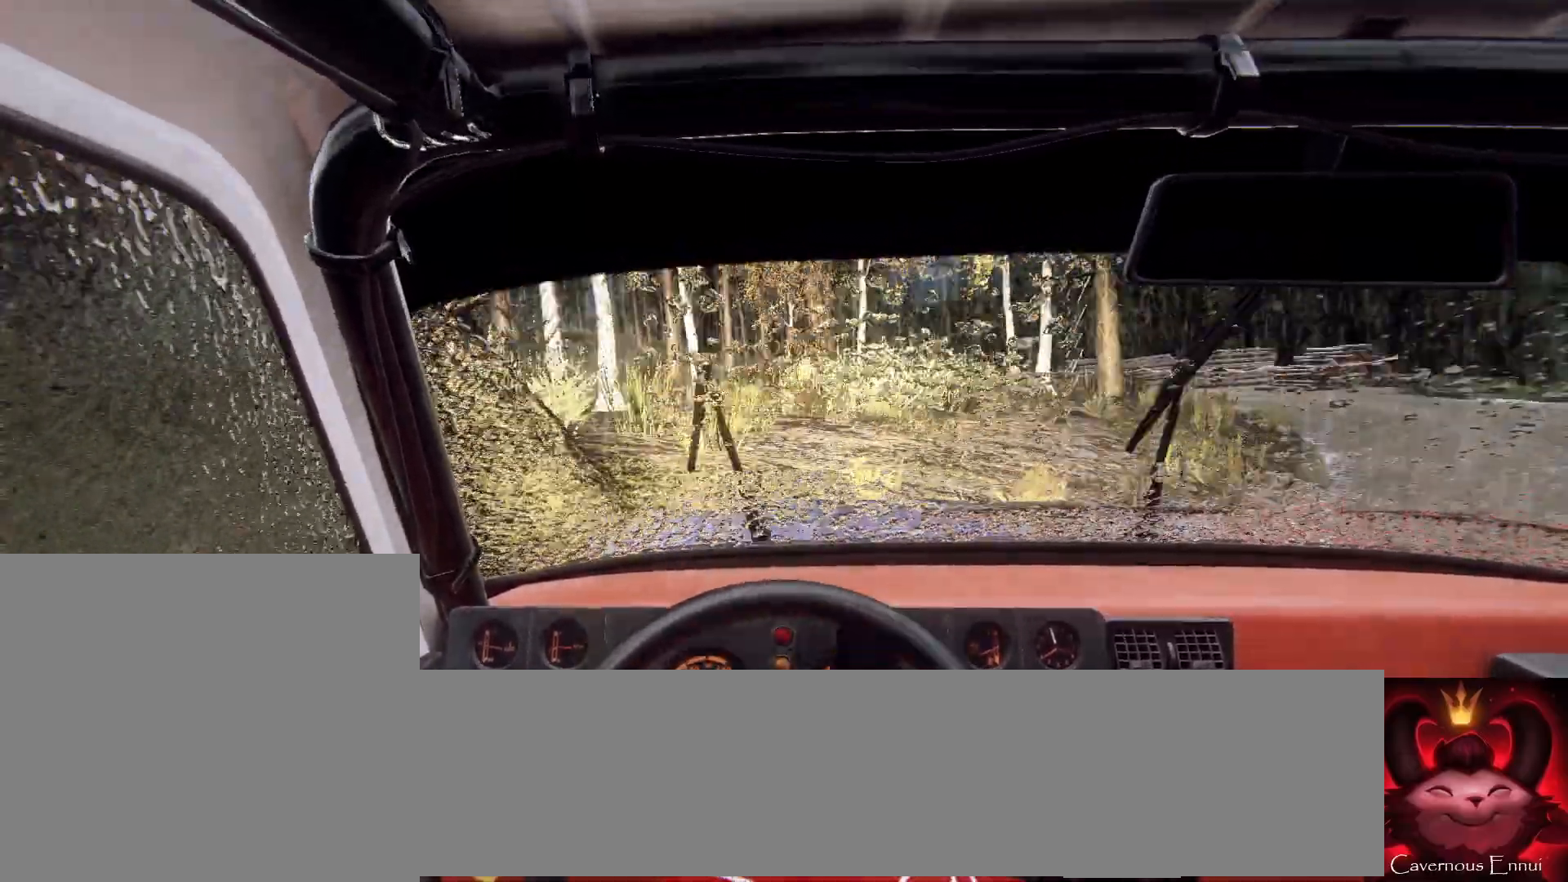
{"buttons": [], "left_stick": "right", "right_stick": "center", "events": []}
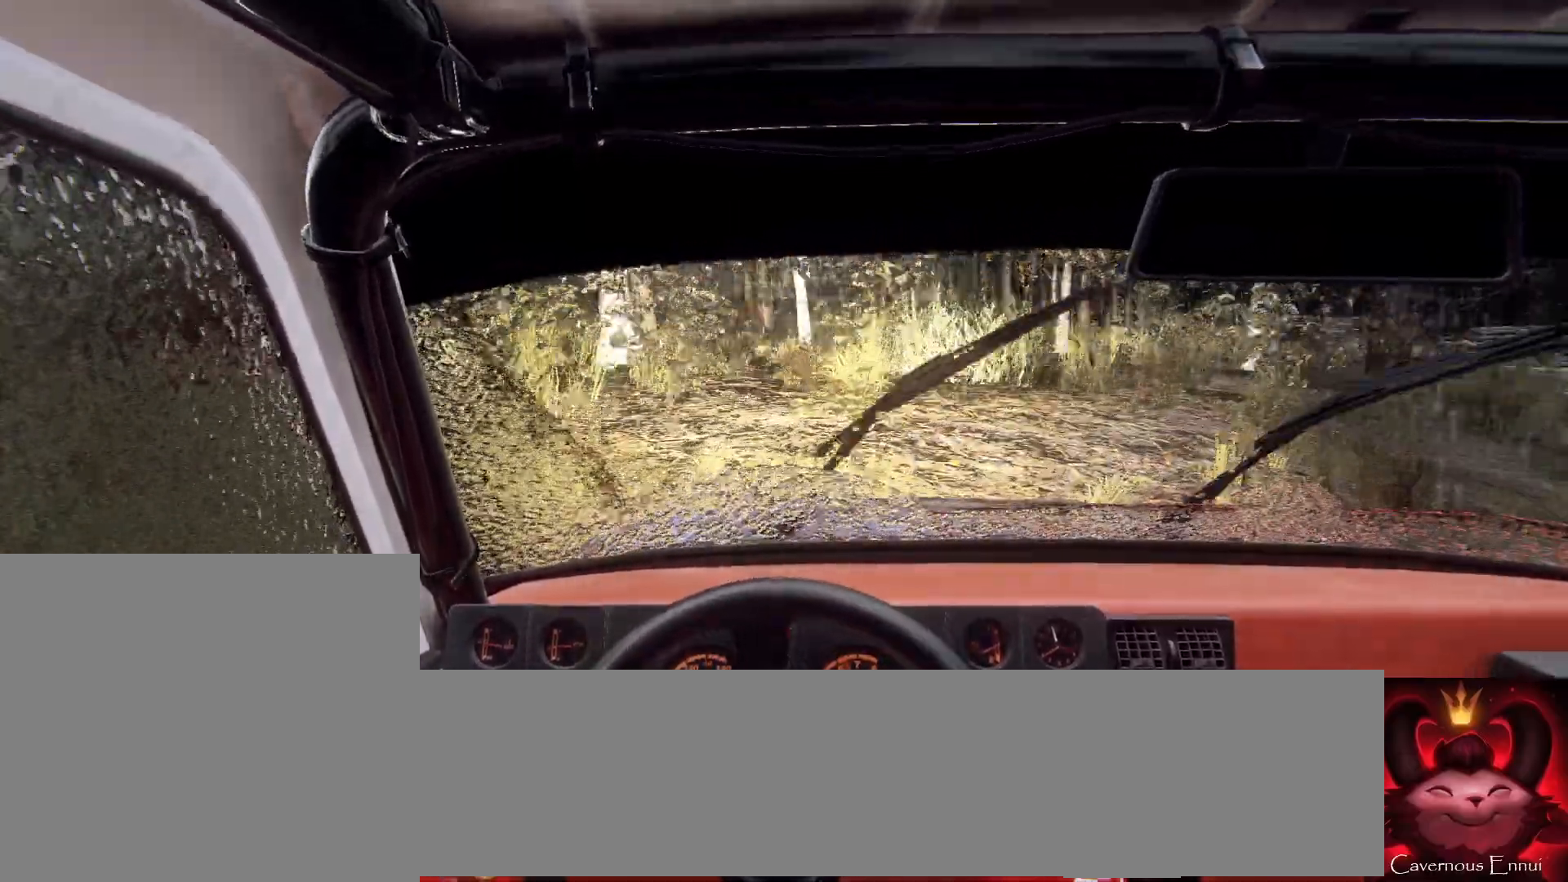
{"buttons": [], "left_stick": "right", "right_stick": "center", "events": []}
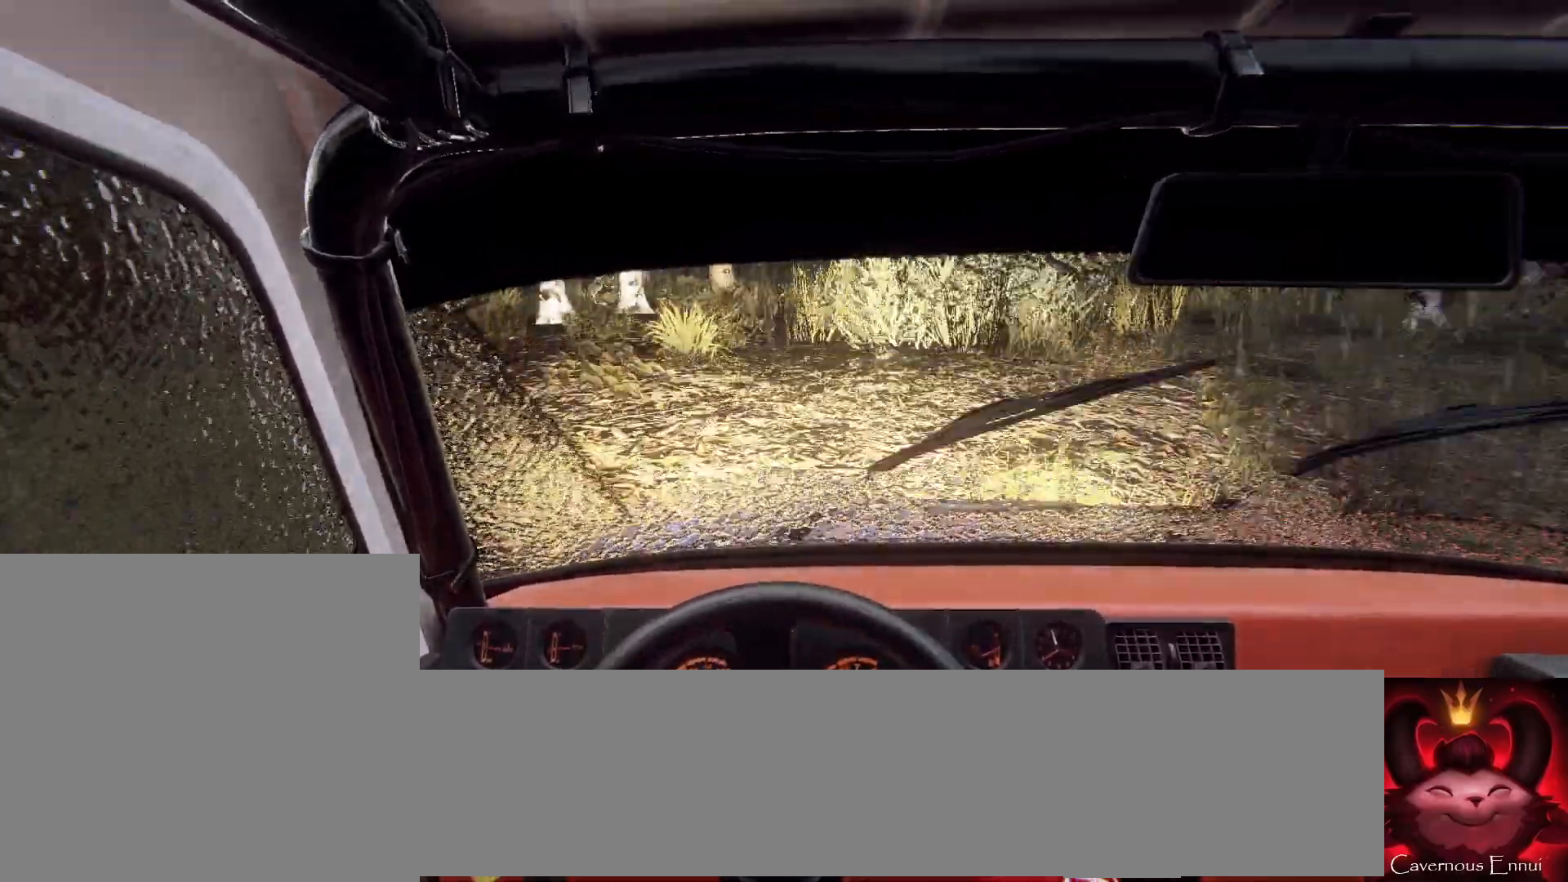
{"buttons": [], "left_stick": "right", "right_stick": "center", "events": []}
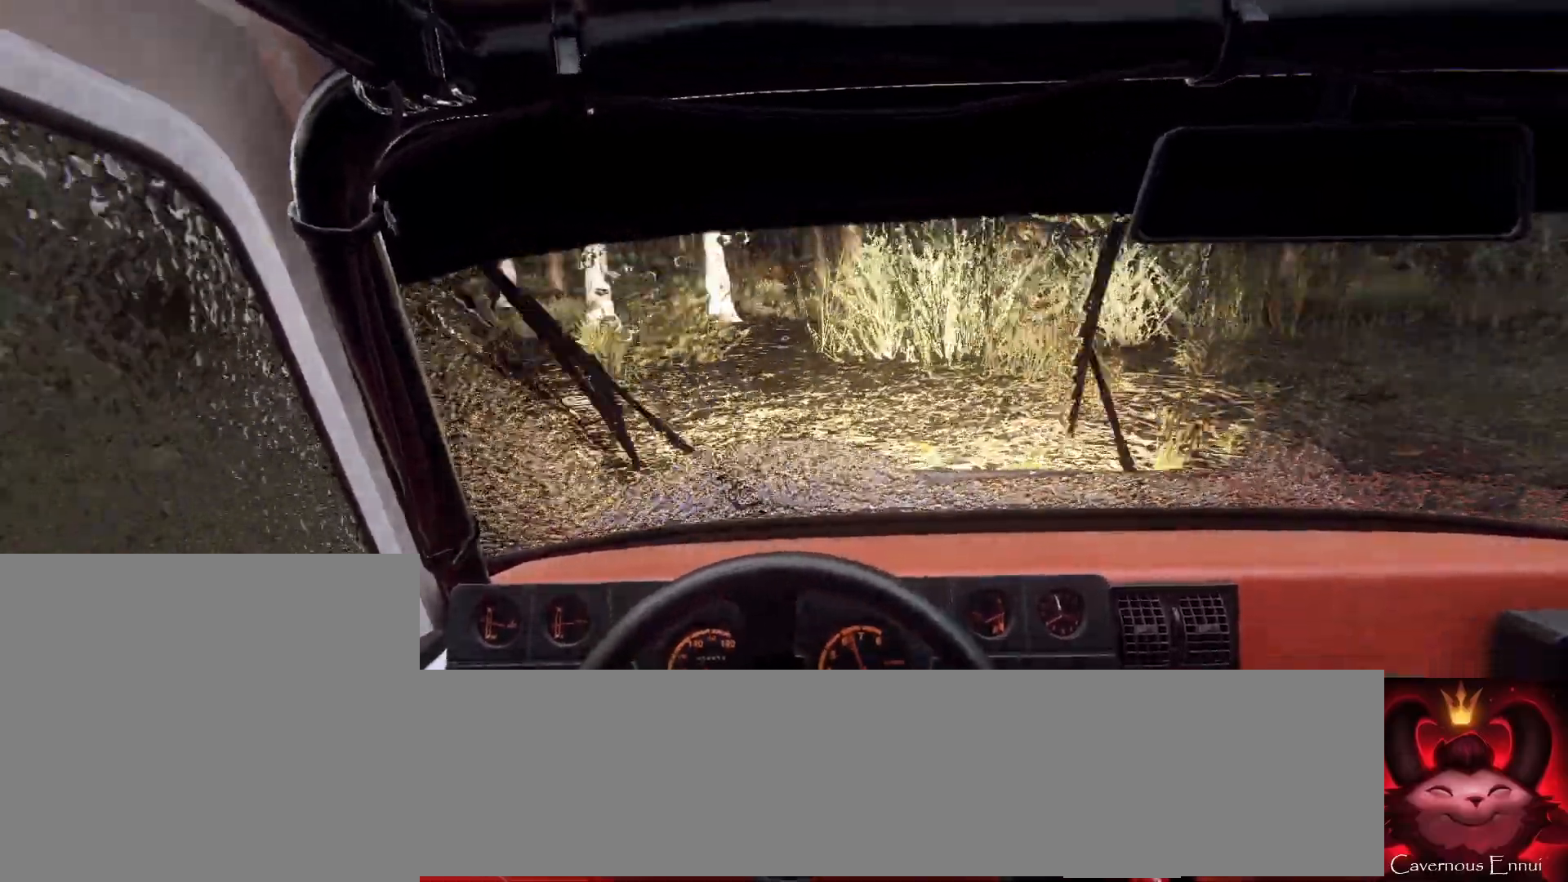
{"buttons": [], "left_stick": "down-left", "right_stick": "up", "events": [[133, "L1", "down"], [133, "right_stick", "up"], [200, "left_stick", "down-left"], [233, "L1", "up"], [267, "L1", "down"], [333, "L1", "up"], [433, "L1", "down"], [467, "L1", "up"]]}
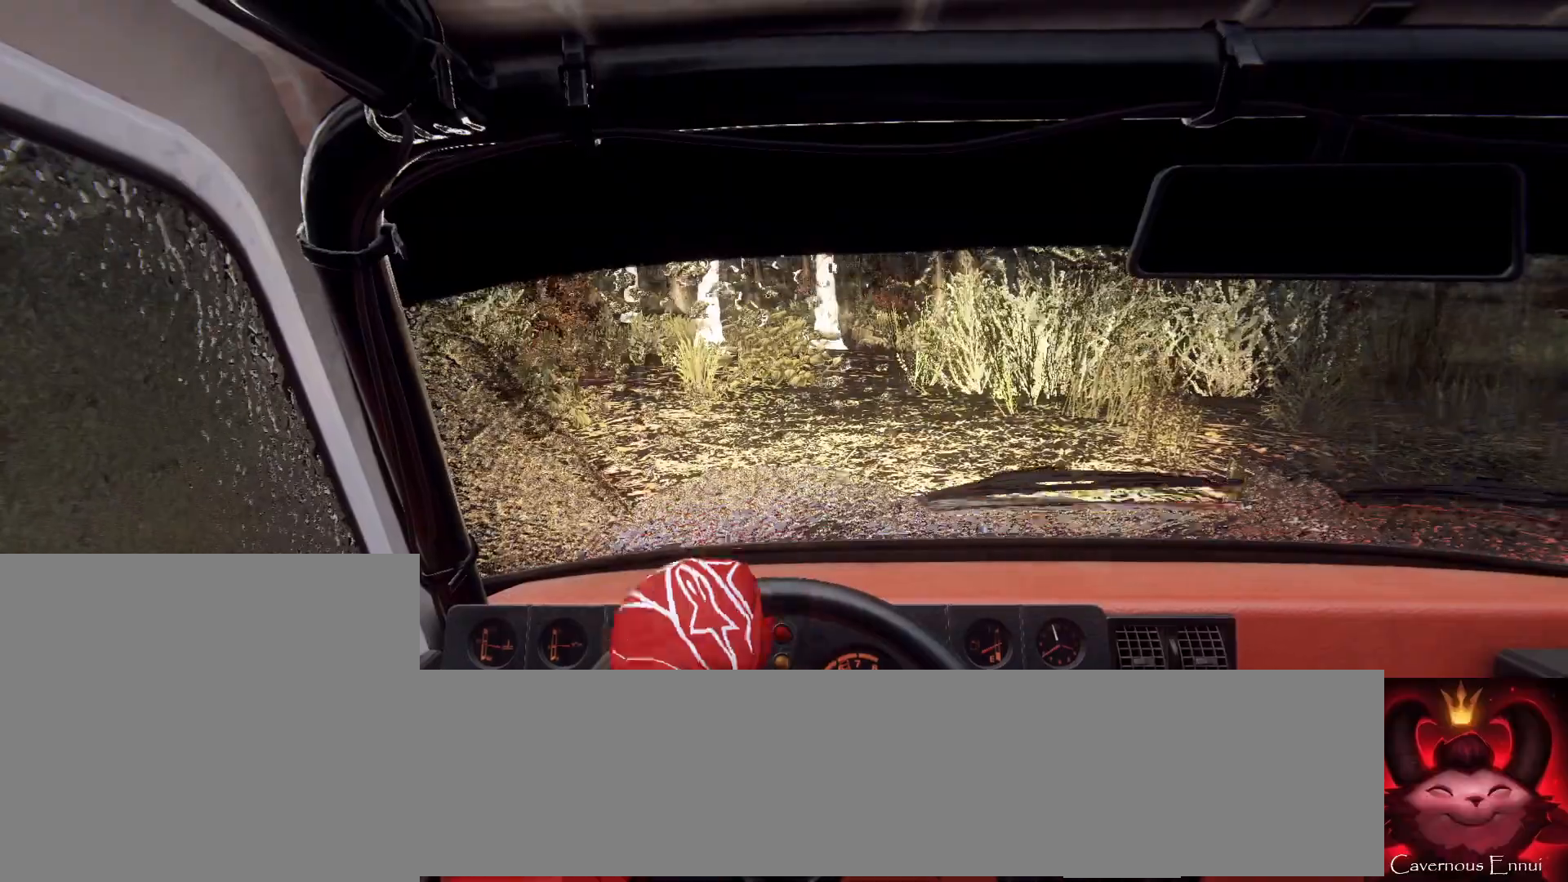
{"buttons": [], "left_stick": "down-left", "right_stick": "up", "events": [[67, "L1", "down"], [233, "L1", "up"]]}
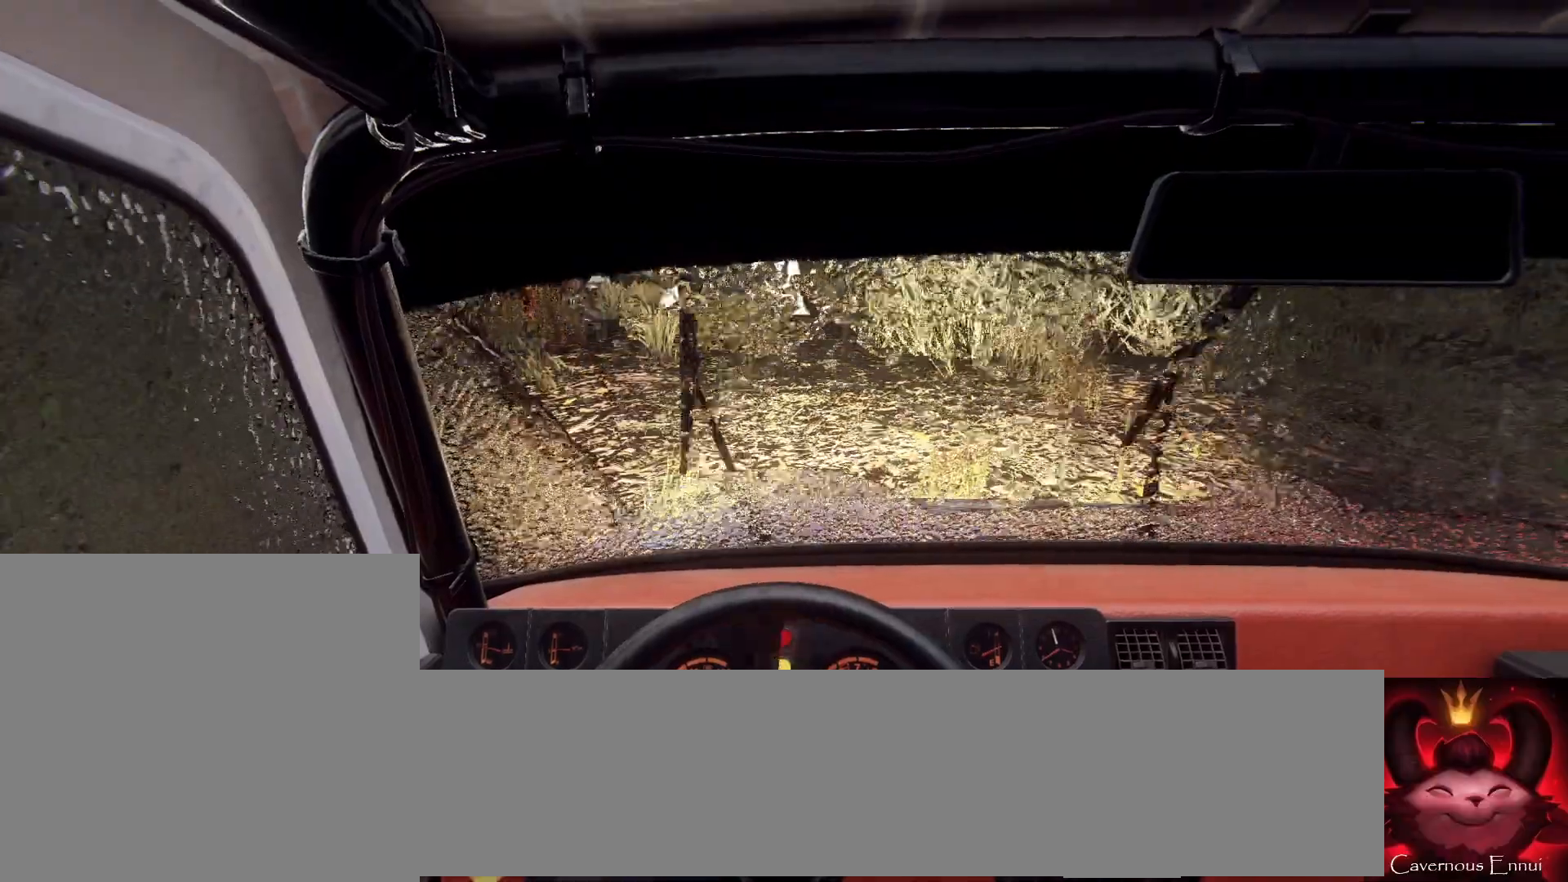
{"buttons": [], "left_stick": "center", "right_stick": "up", "events": [[300, "R1", "down"], [367, "R1", "up"], [367, "left_stick", "center"], [433, "R1", "down"], [500, "R1", "up"]]}
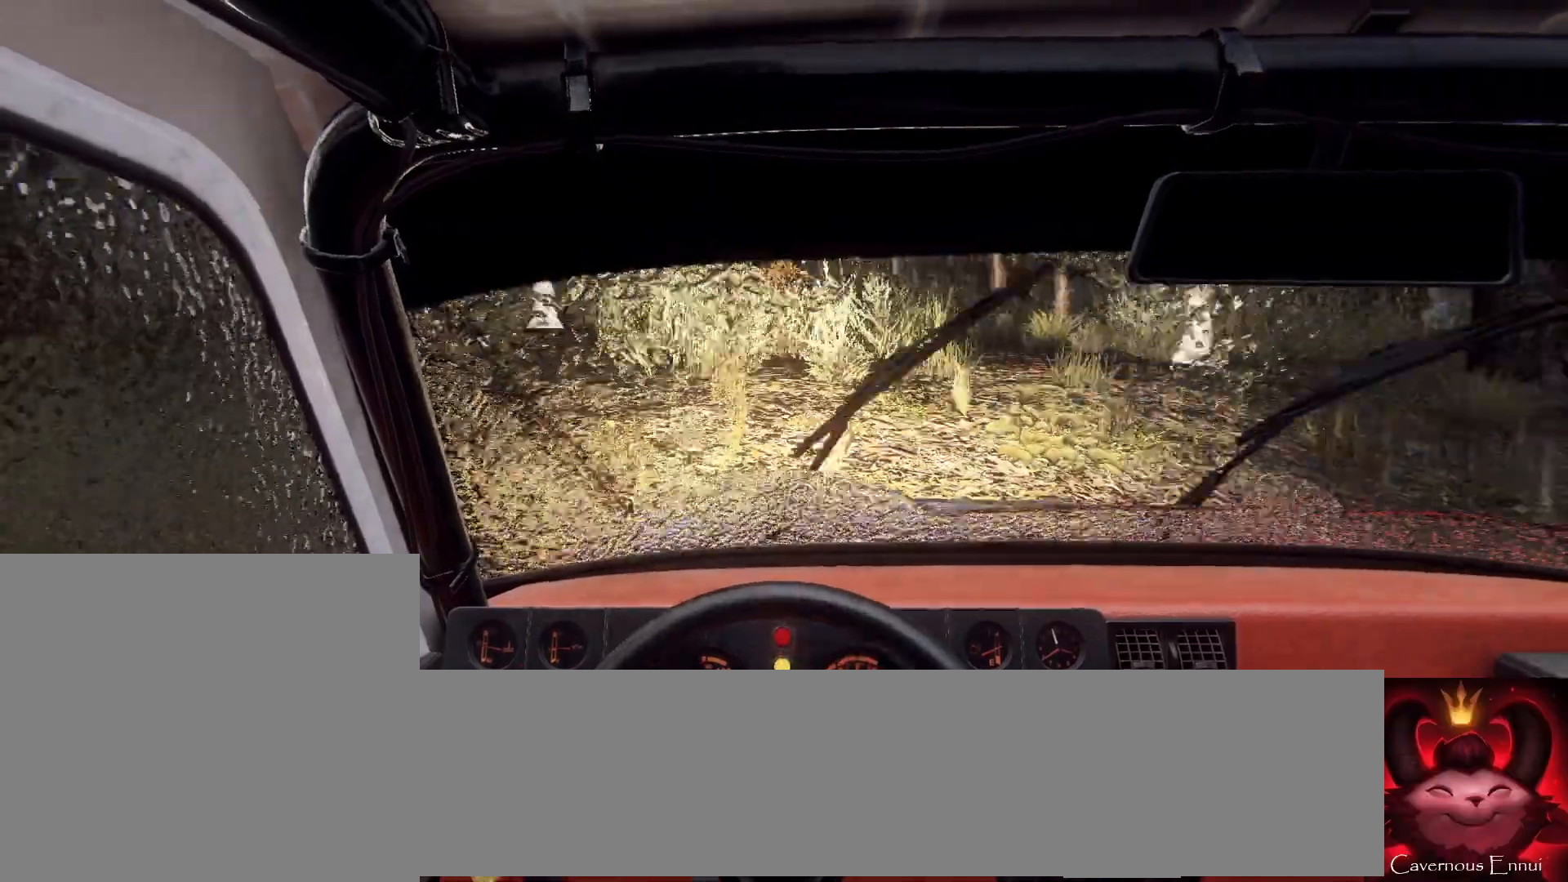
{"buttons": [], "left_stick": "right", "right_stick": "up", "events": [[300, "left_stick", "right"], [400, "R1", "down"], [500, "R1", "up"]]}
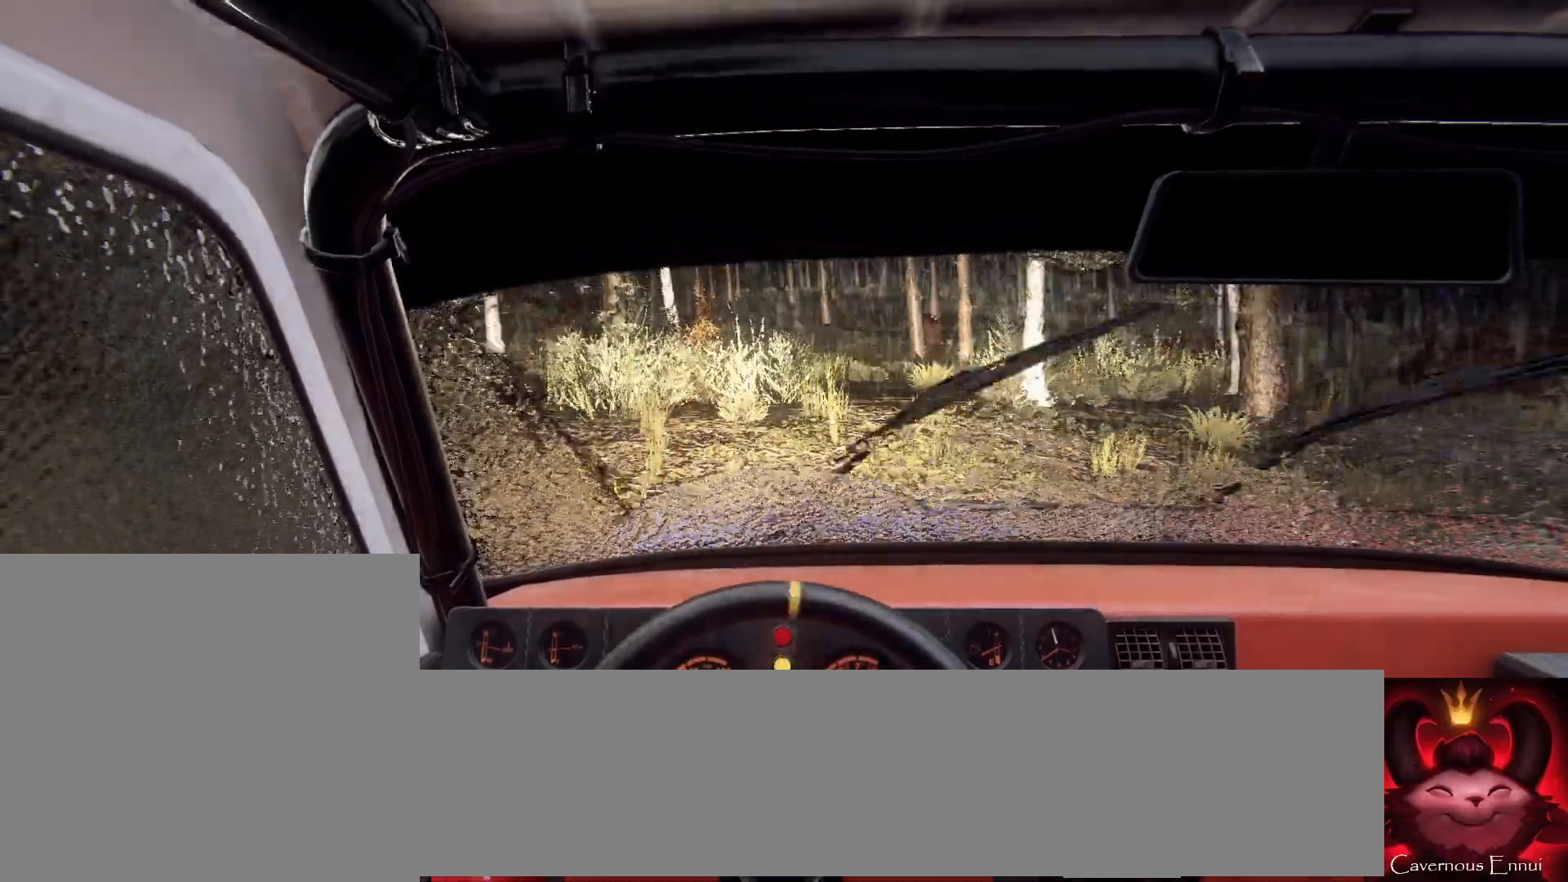
{"buttons": [], "left_stick": "right", "right_stick": "up", "events": []}
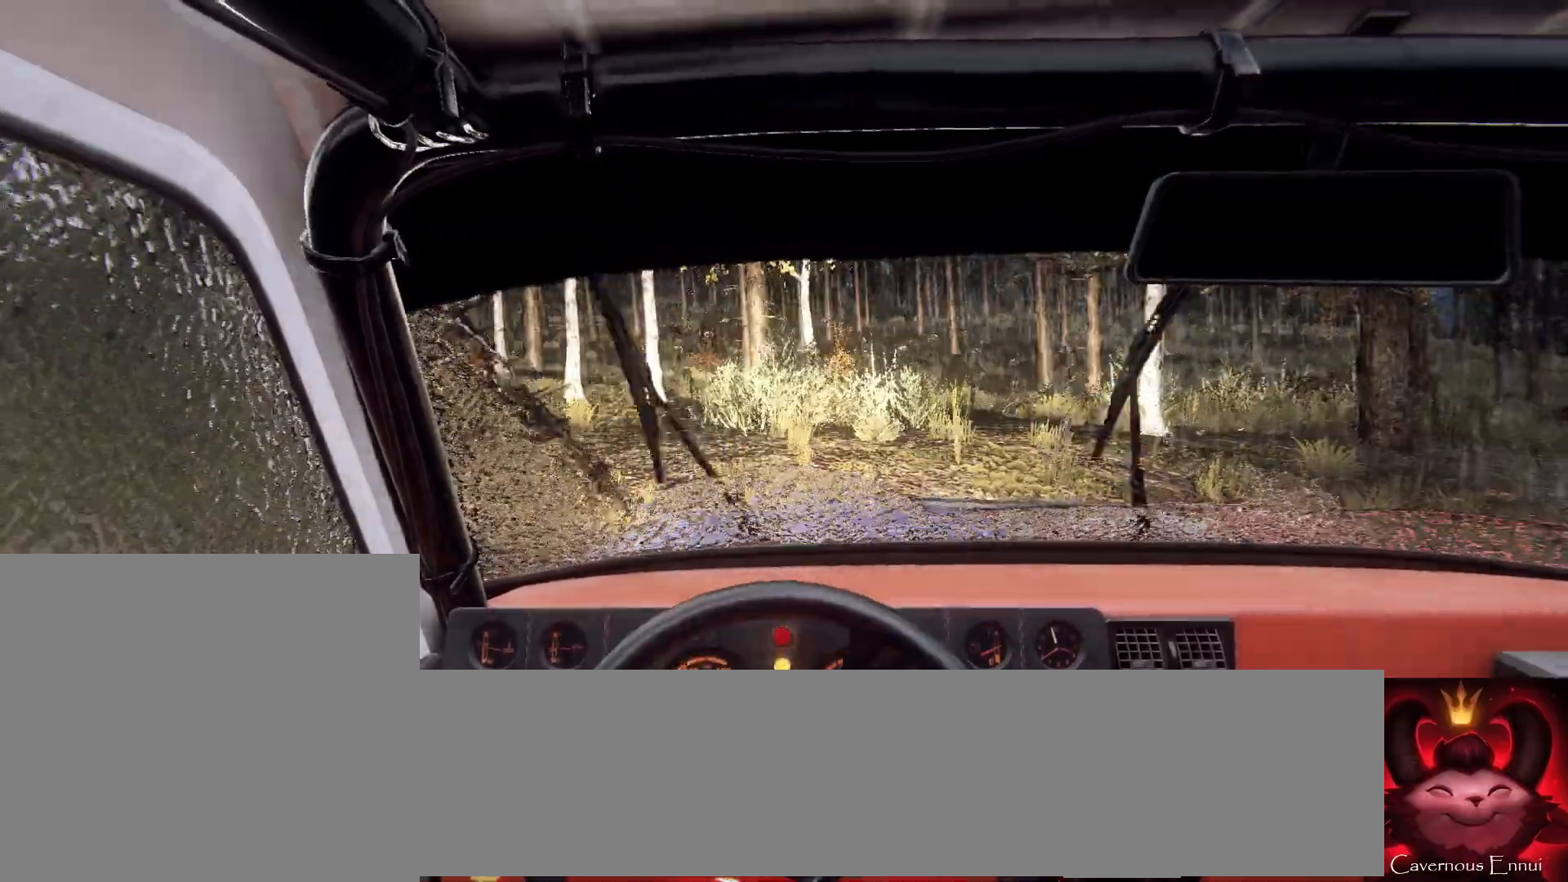
{"buttons": [], "left_stick": "right", "right_stick": "up", "events": []}
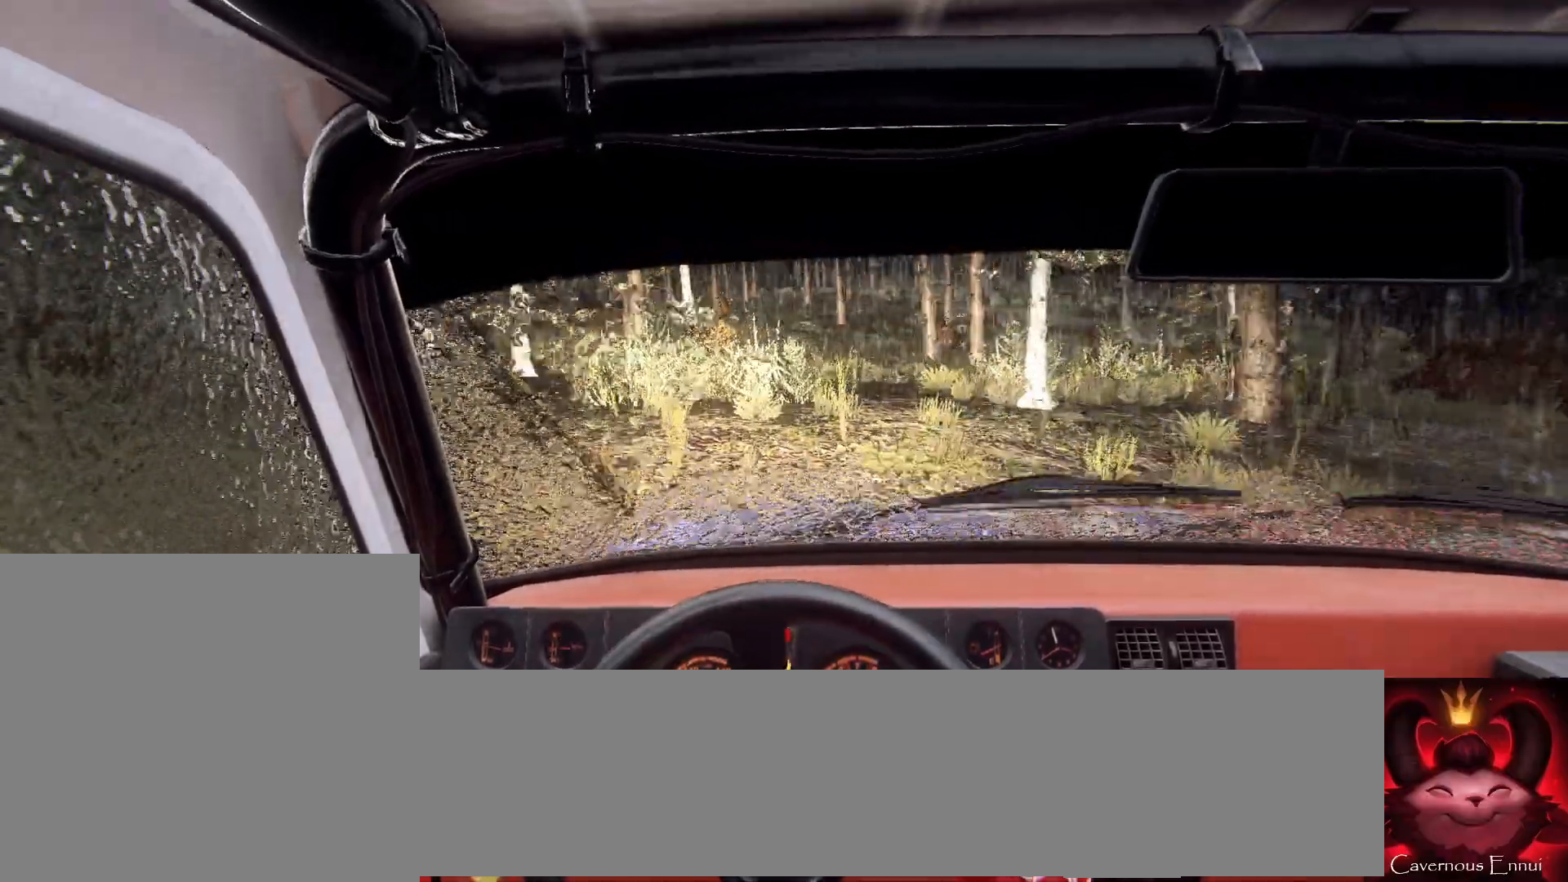
{"buttons": ["R2"], "left_stick": "right", "right_stick": "up", "events": [[100, "R2", "down"], [133, "right_stick", "center"], [500, "right_stick", "up"]]}
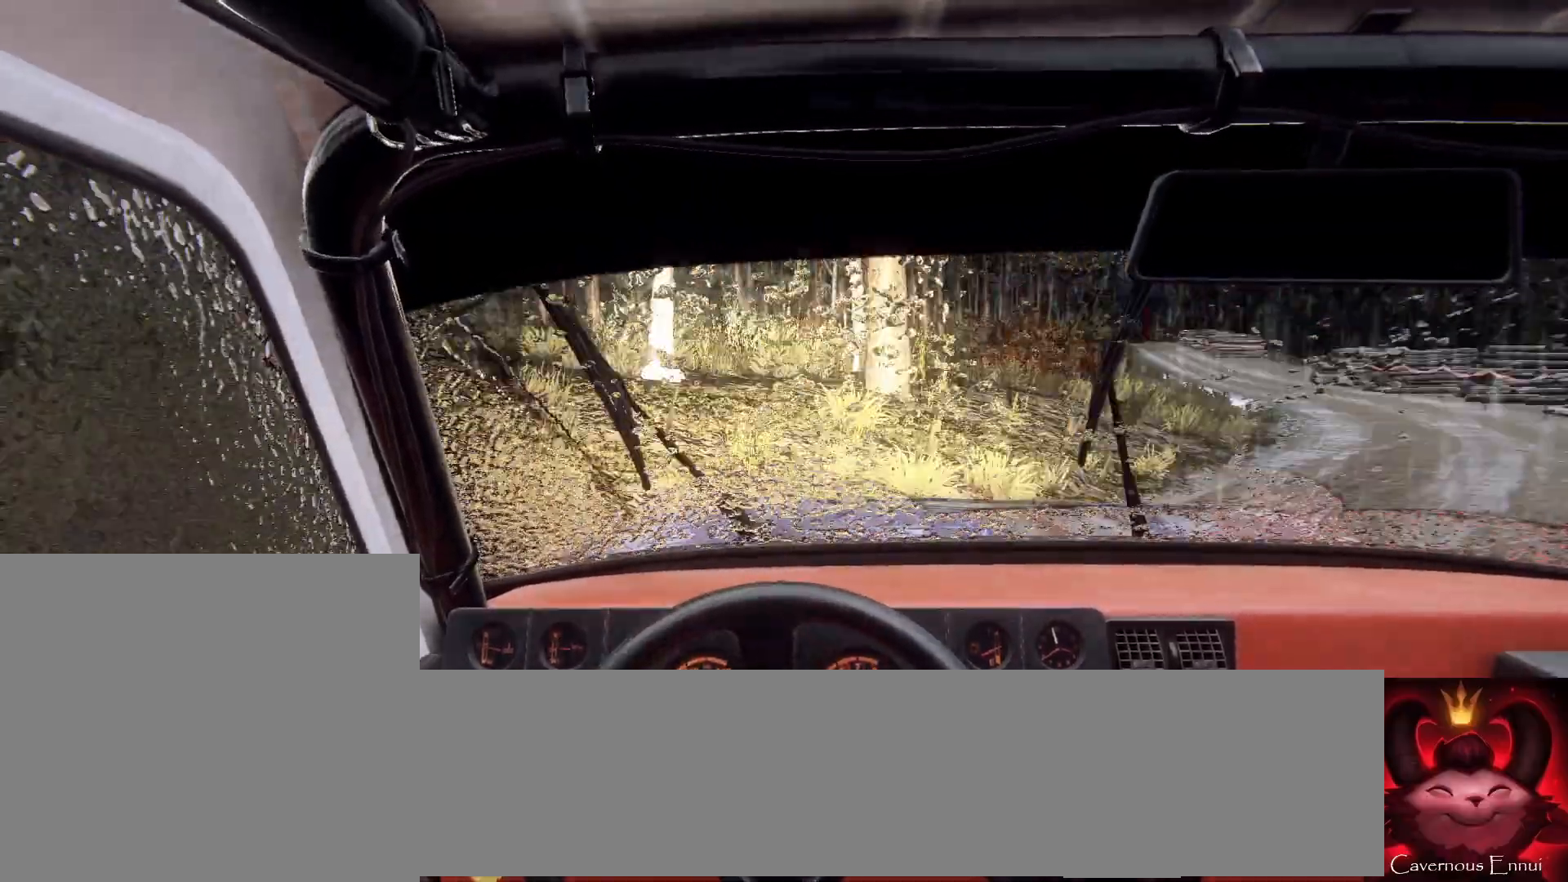
{"buttons": [], "left_stick": "left", "right_stick": "center", "events": [[67, "R2", "up"], [133, "left_stick", "center"], [200, "right_stick", "center"], [267, "left_stick", "left"], [333, "right_stick", "up"], [467, "right_stick", "center"]]}
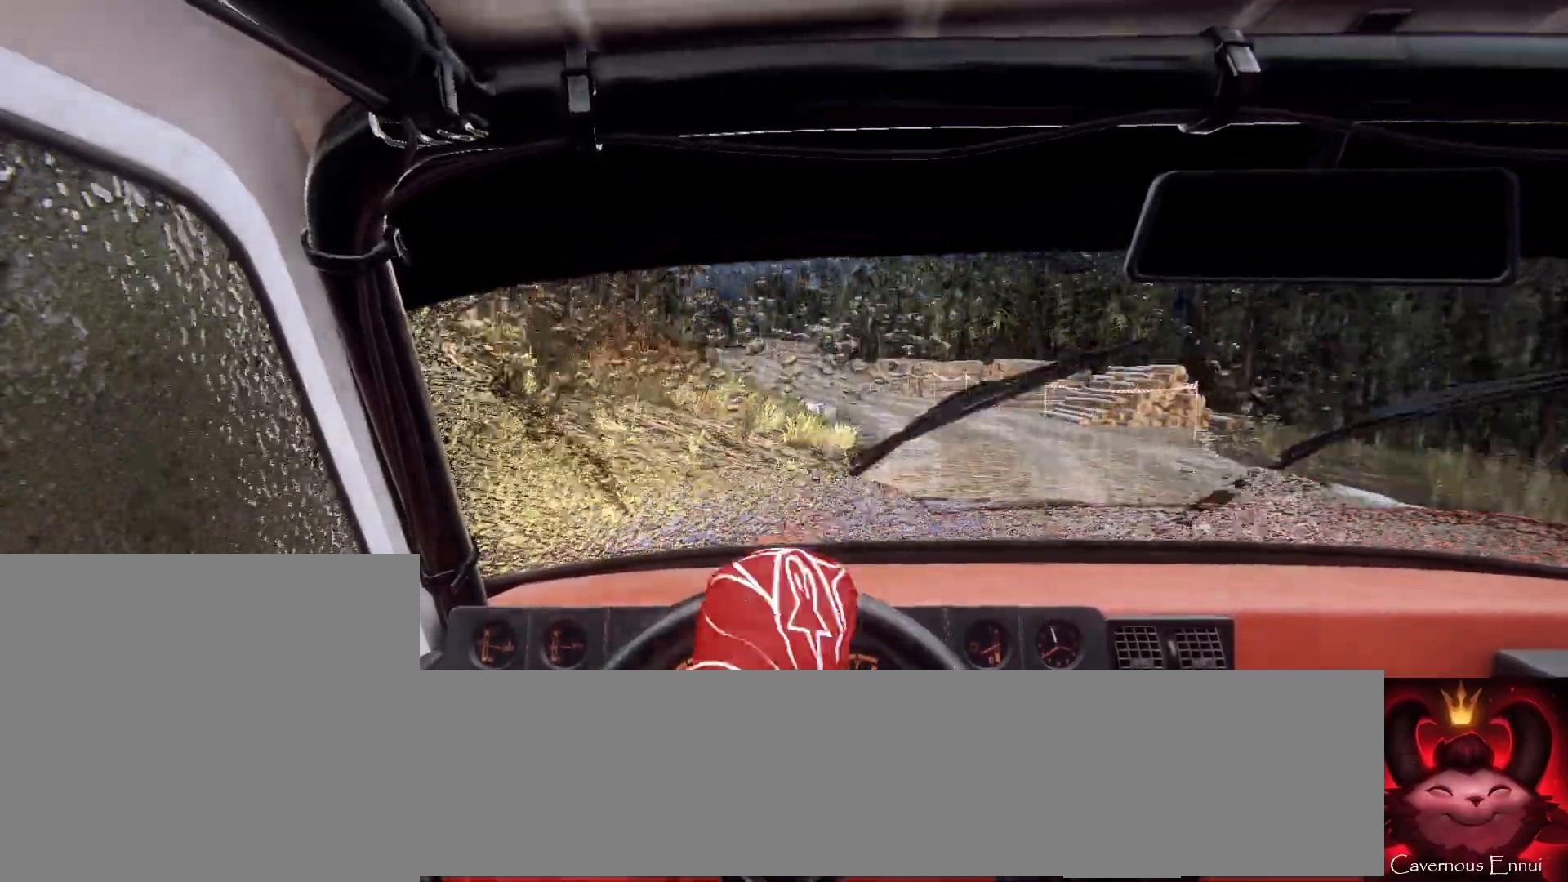
{"buttons": [], "left_stick": "center", "right_stick": "up", "events": [[67, "left_stick", "center"], [100, "right_stick", "up"], [167, "left_stick", "left"], [367, "left_stick", "center"]]}
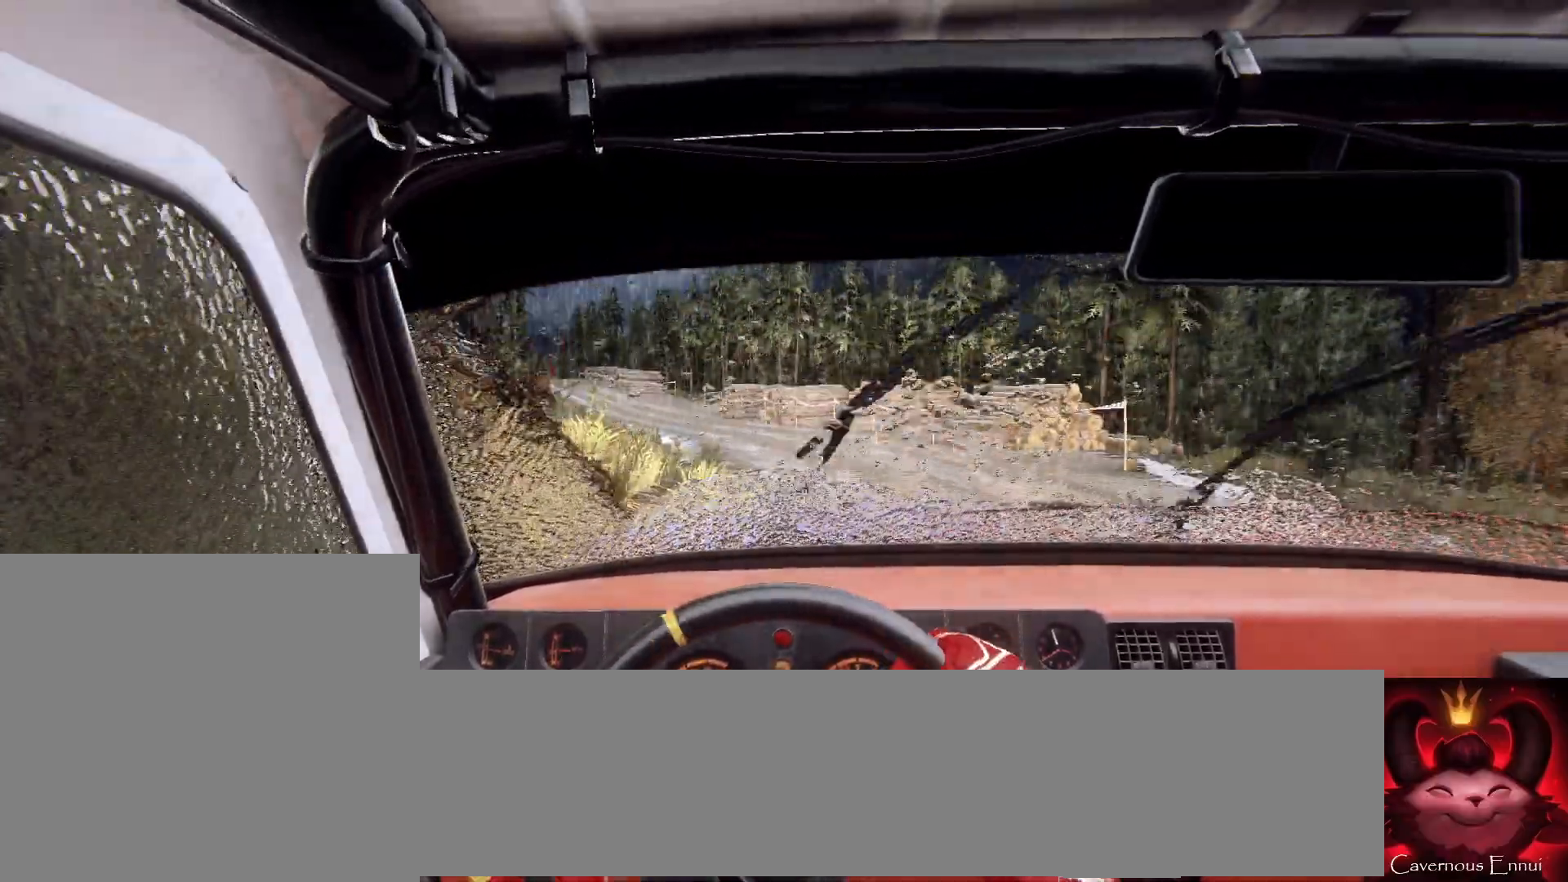
{"buttons": [], "left_stick": "left", "right_stick": "up", "events": [[200, "left_stick", "left"], [333, "R1", "down"], [367, "left_stick", "center"], [400, "R1", "up"], [433, "left_stick", "left"]]}
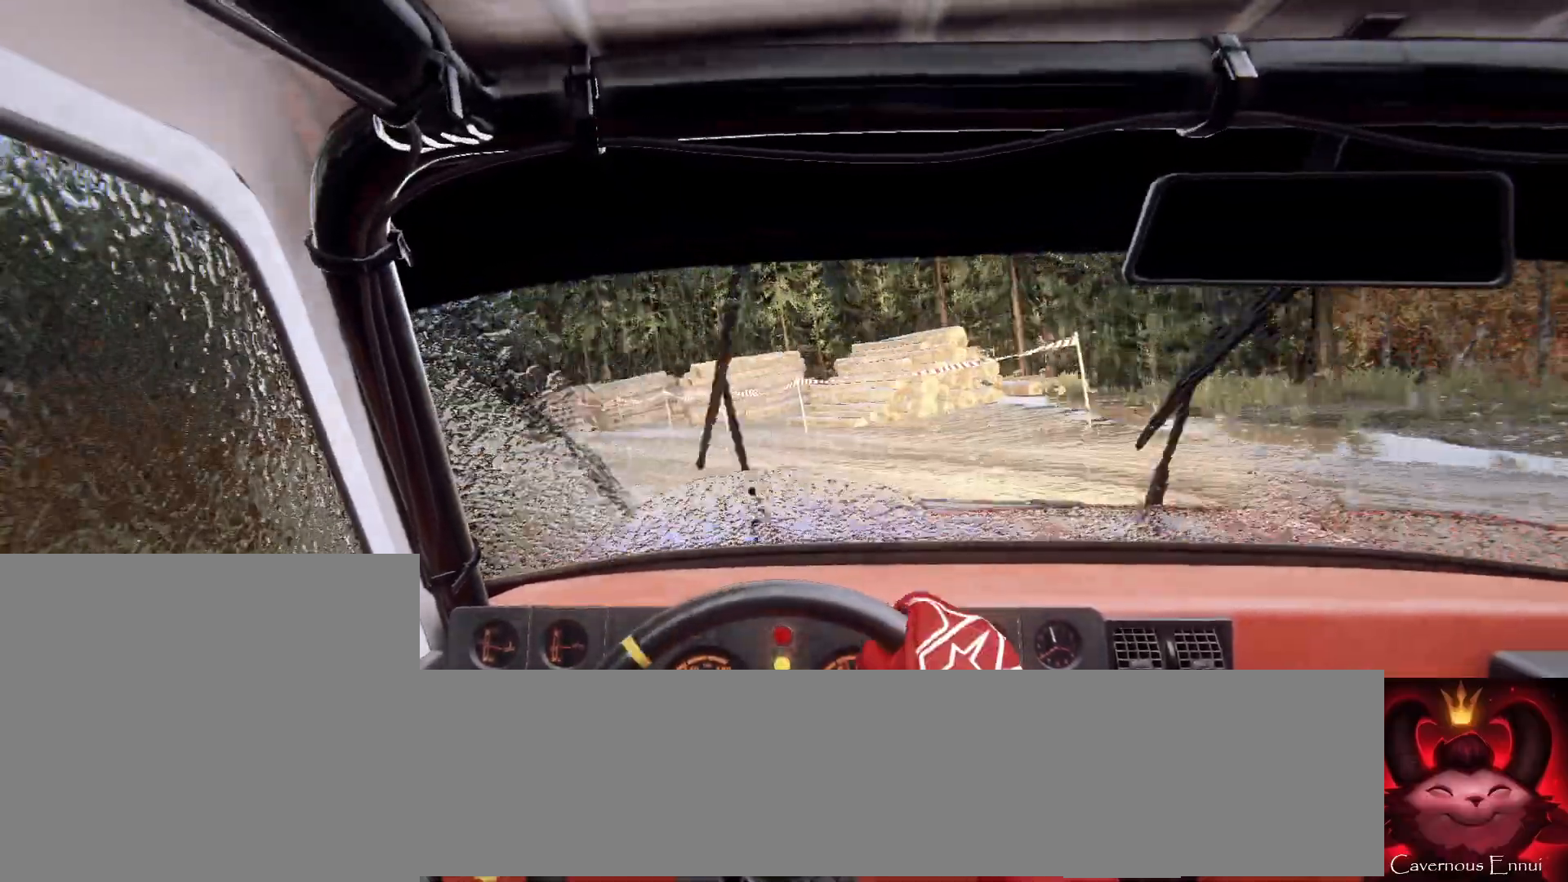
{"buttons": [], "left_stick": "center", "right_stick": "up", "events": [[67, "right_stick", "center"], [467, "left_stick", "center"], [467, "right_stick", "up"]]}
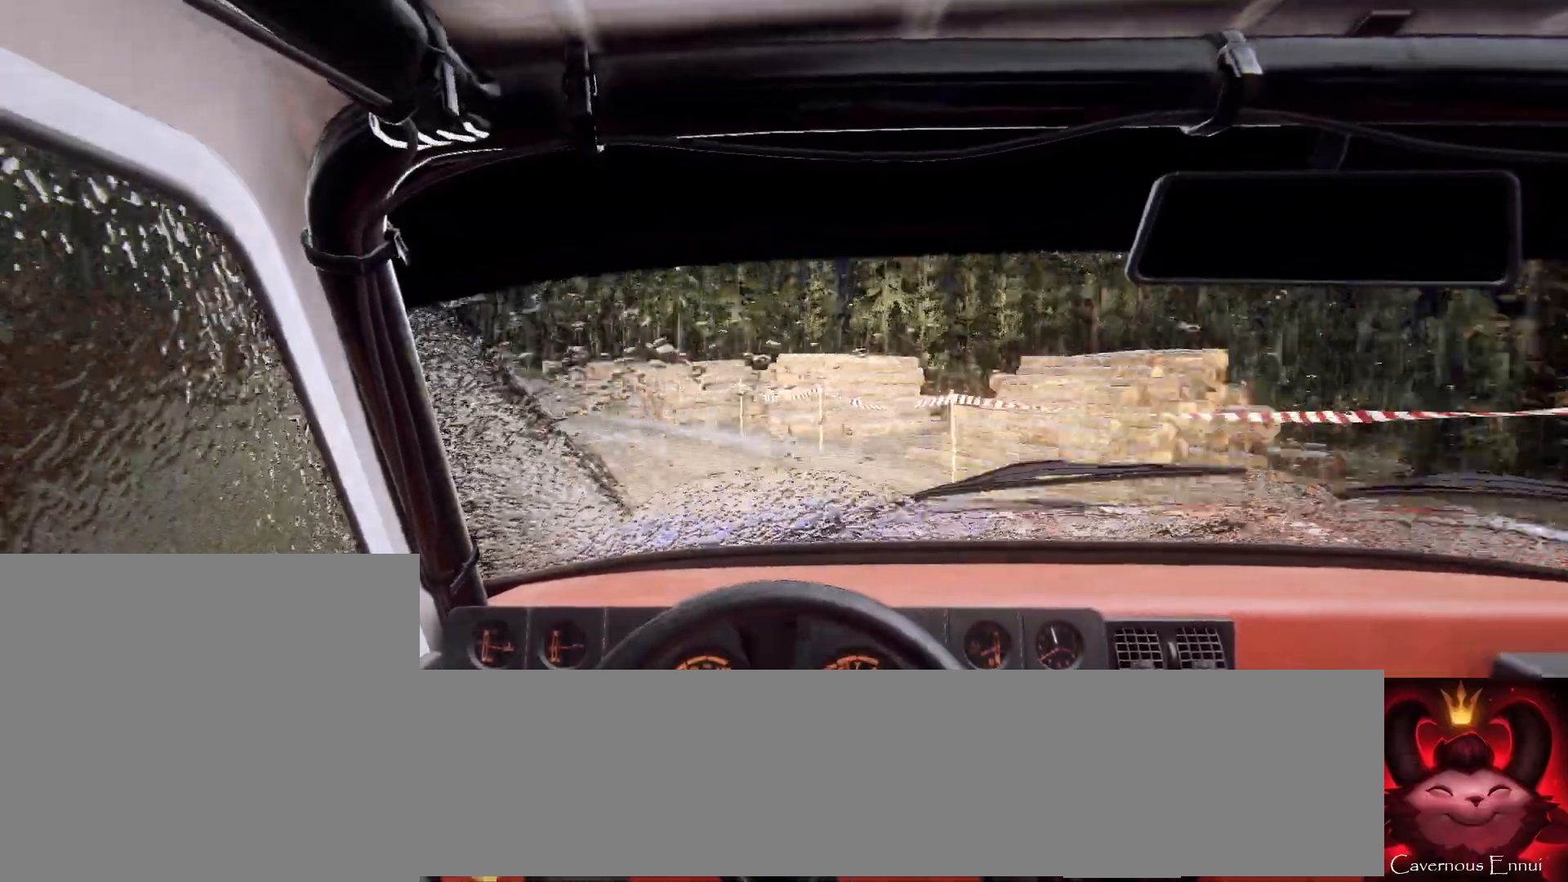
{"buttons": [], "left_stick": "right", "right_stick": "up", "events": [[100, "left_stick", "left"], [167, "right_stick", "center"], [200, "left_stick", "center"], [333, "right_stick", "up"], [367, "left_stick", "right"]]}
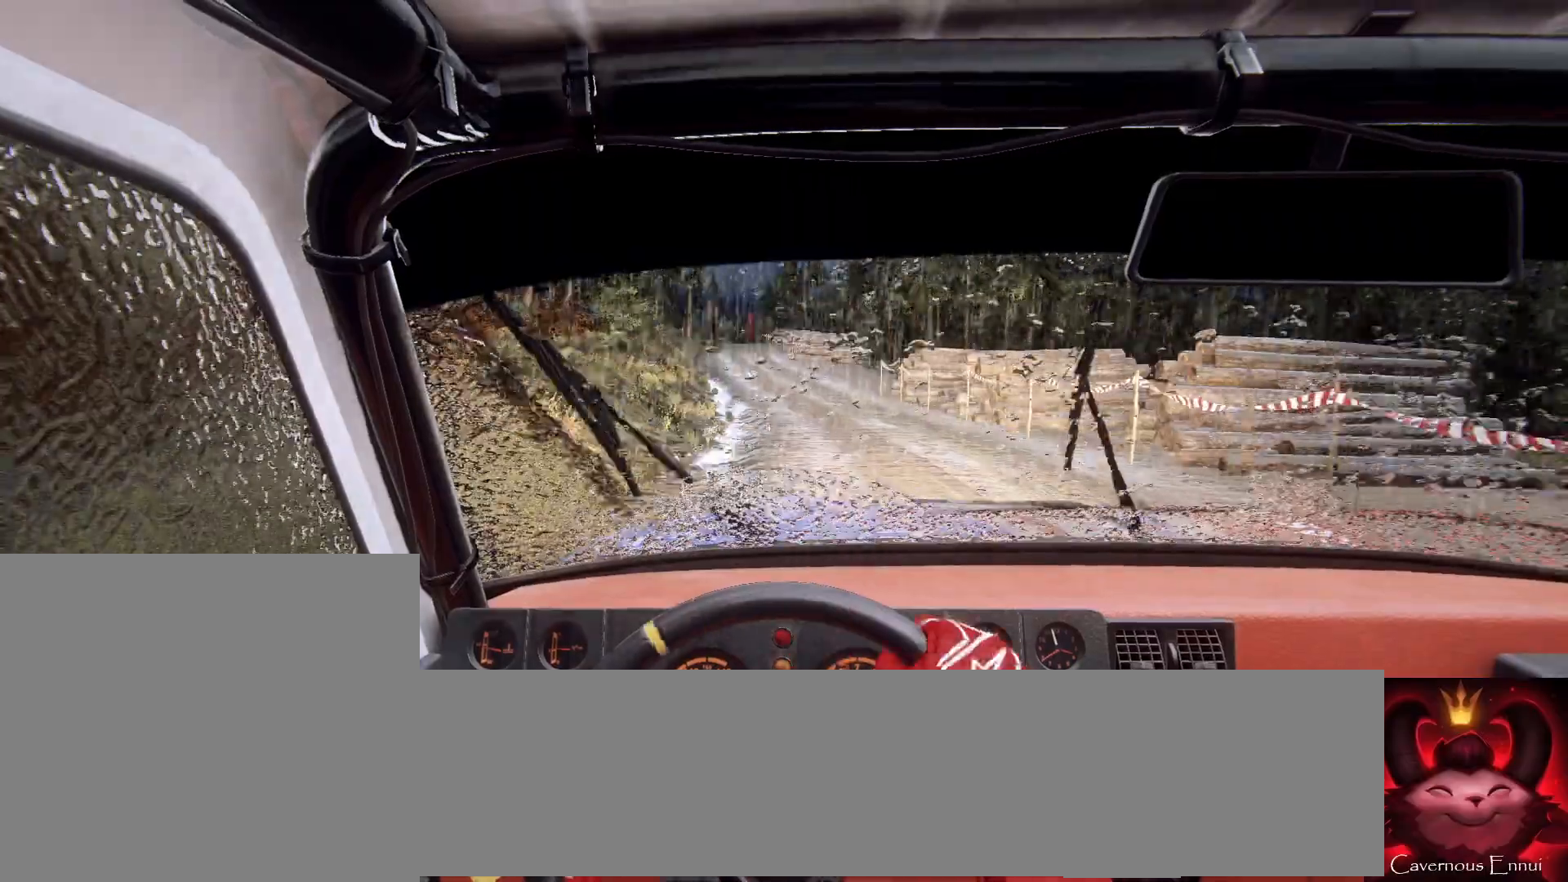
{"buttons": [], "left_stick": "center", "right_stick": "up", "events": [[133, "left_stick", "center"], [300, "left_stick", "right"], [467, "left_stick", "center"]]}
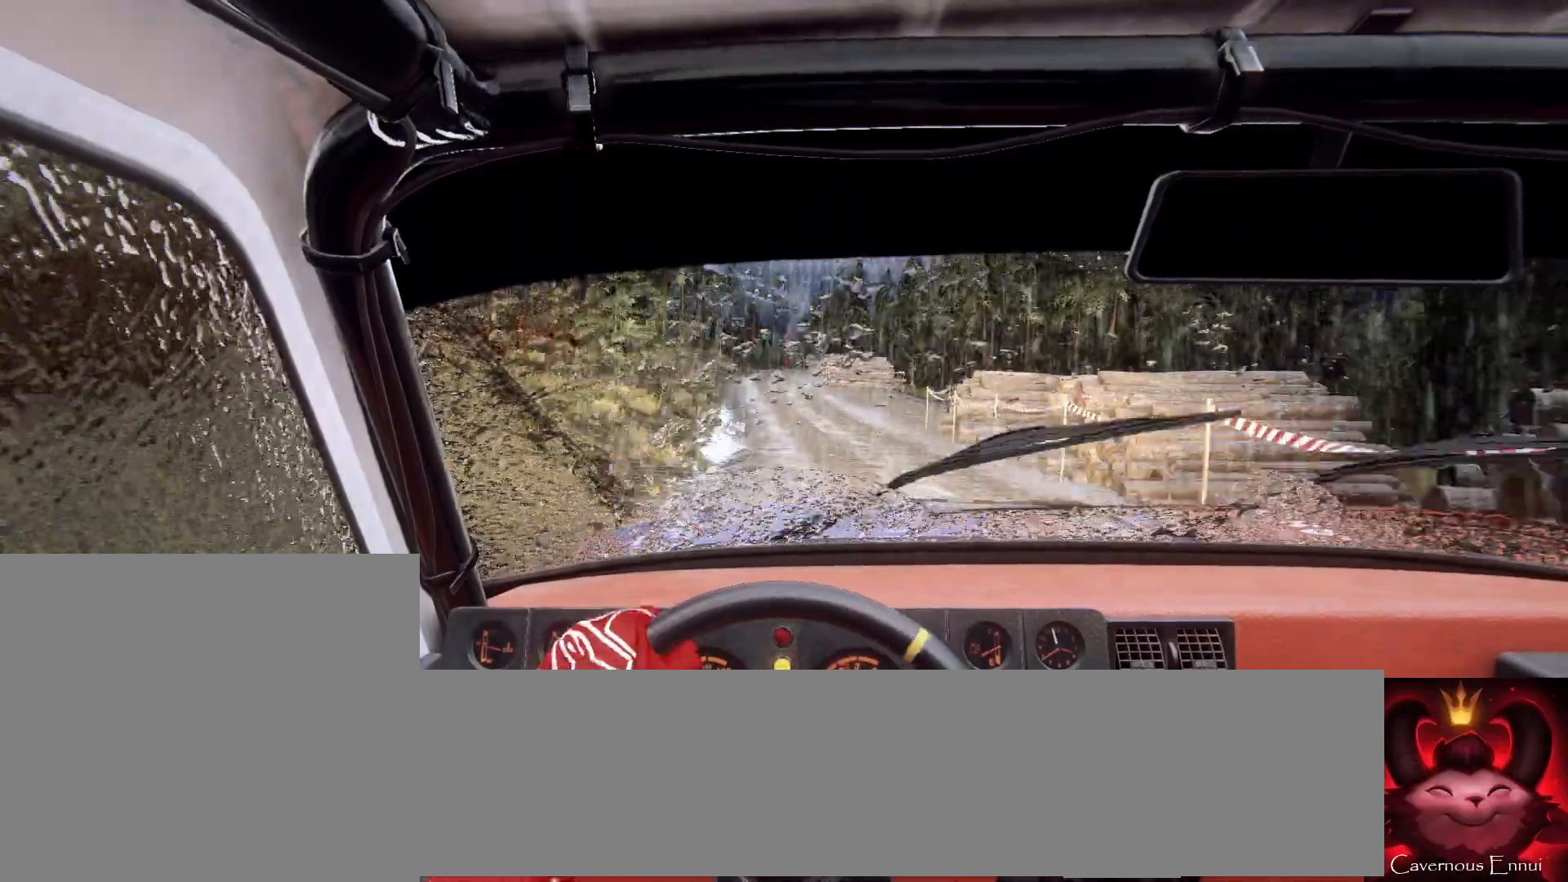
{"buttons": [], "left_stick": "center", "right_stick": "up", "events": [[67, "left_stick", "left"], [233, "R1", "down"], [233, "left_stick", "center"], [333, "R1", "up"]]}
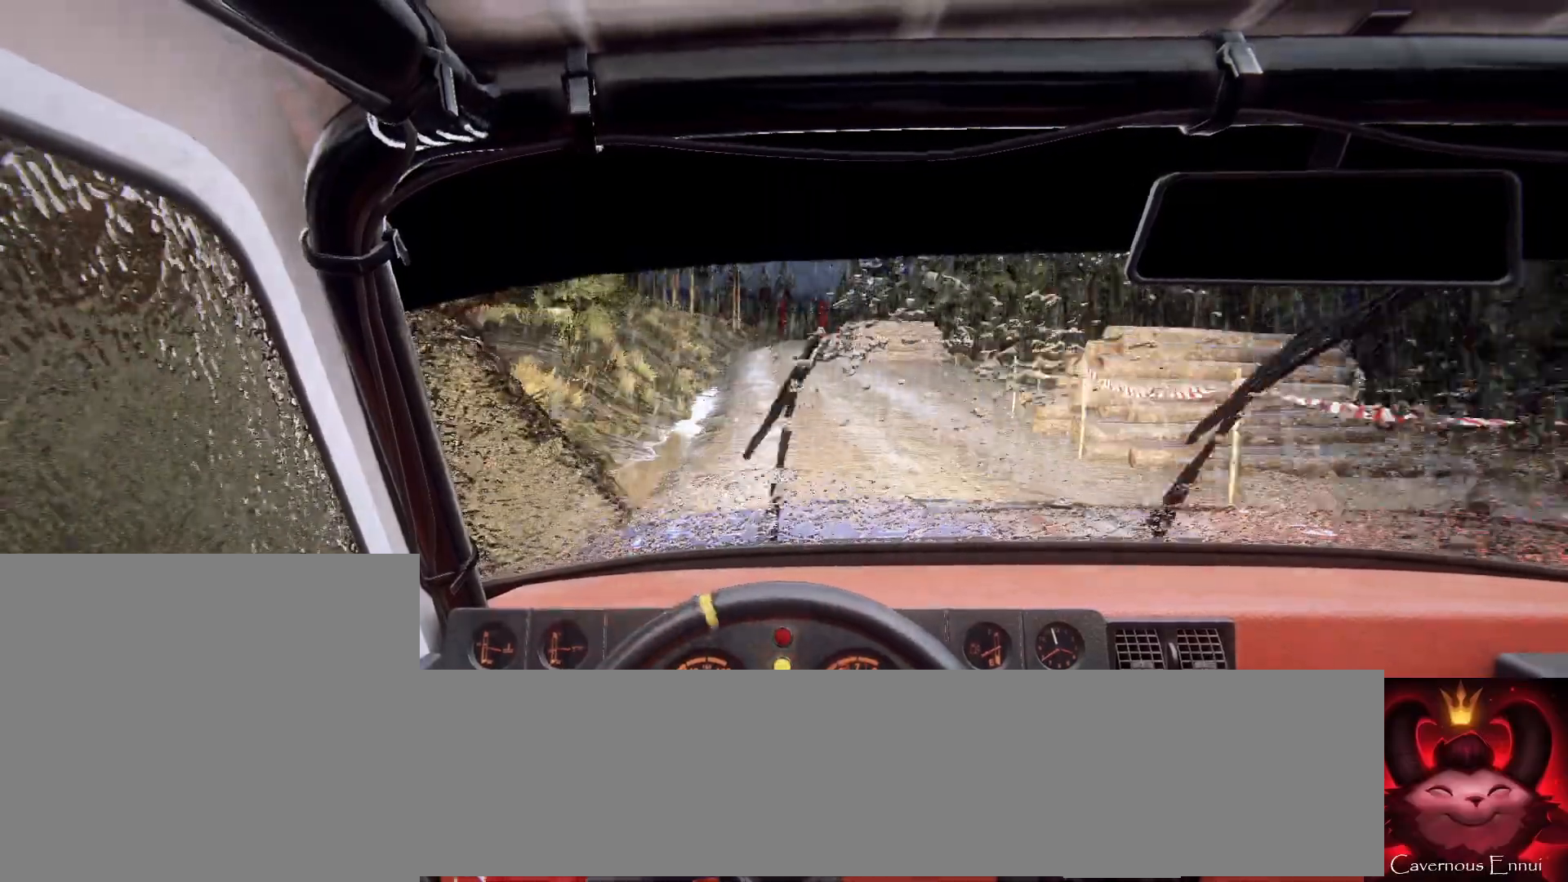
{"buttons": [], "left_stick": "right", "right_stick": "up", "events": [[333, "left_stick", "right"]]}
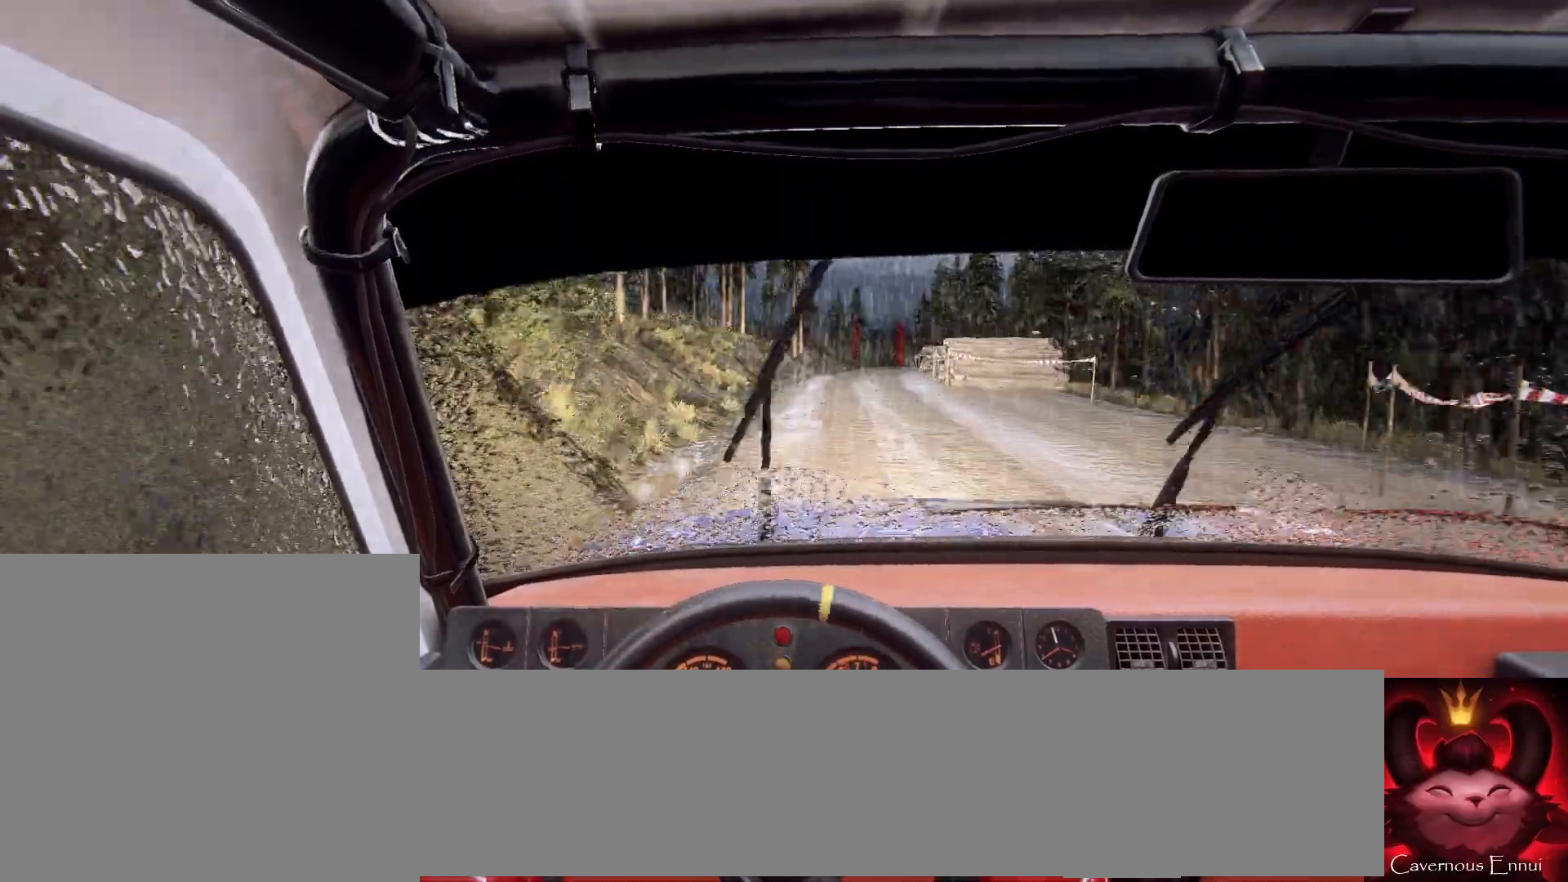
{"buttons": [], "left_stick": "right", "right_stick": "up", "events": [[100, "left_stick", "center"], [300, "left_stick", "right"]]}
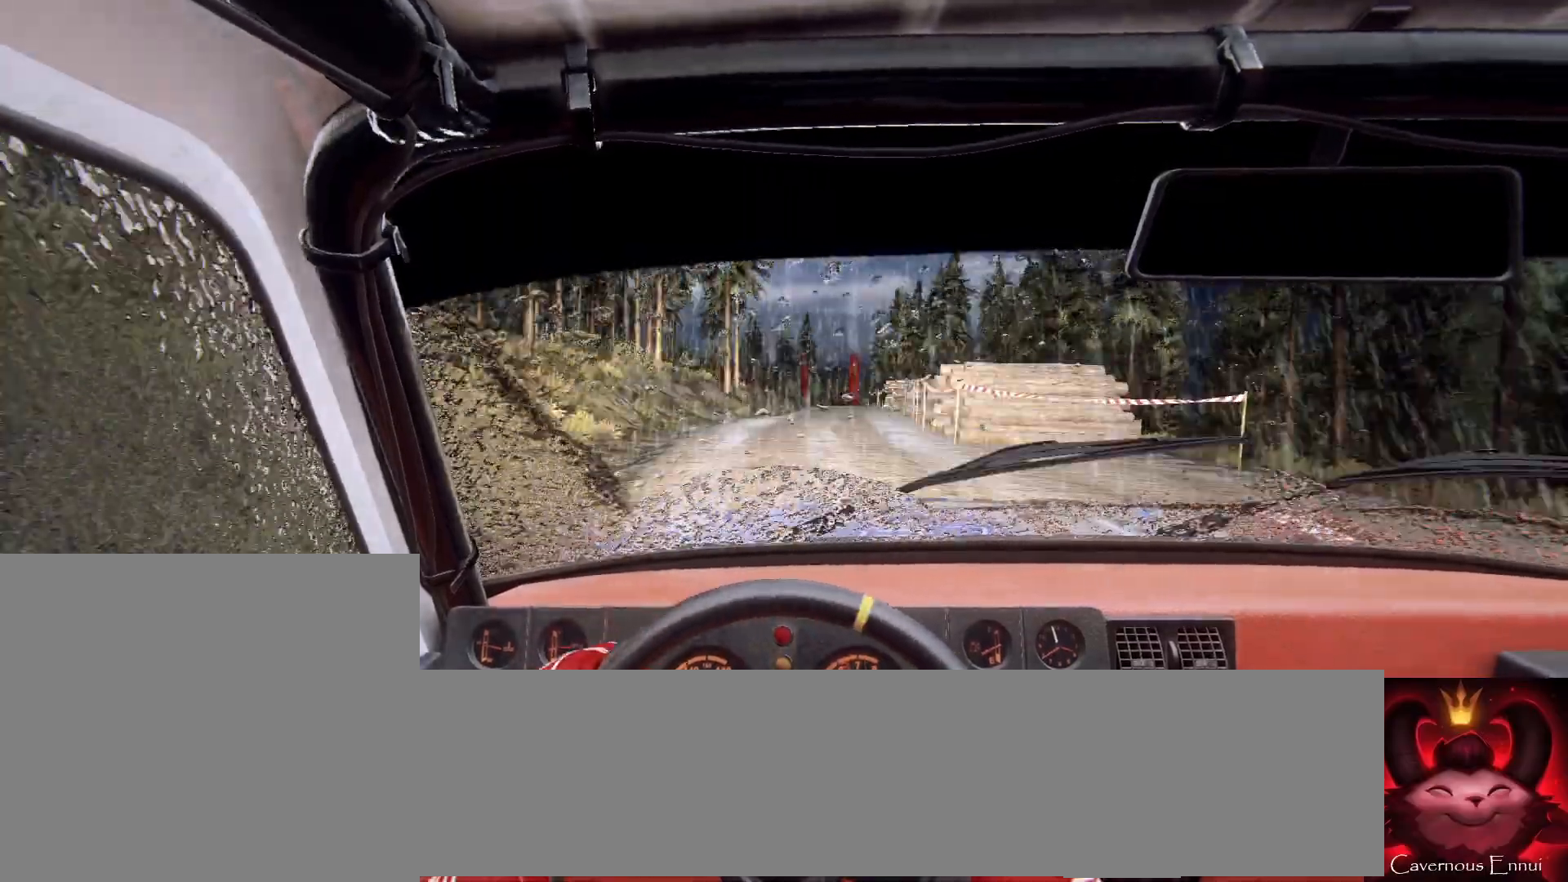
{"buttons": [], "left_stick": "center", "right_stick": "up", "events": [[33, "left_stick", "center"], [300, "left_stick", "left"], [467, "left_stick", "center"]]}
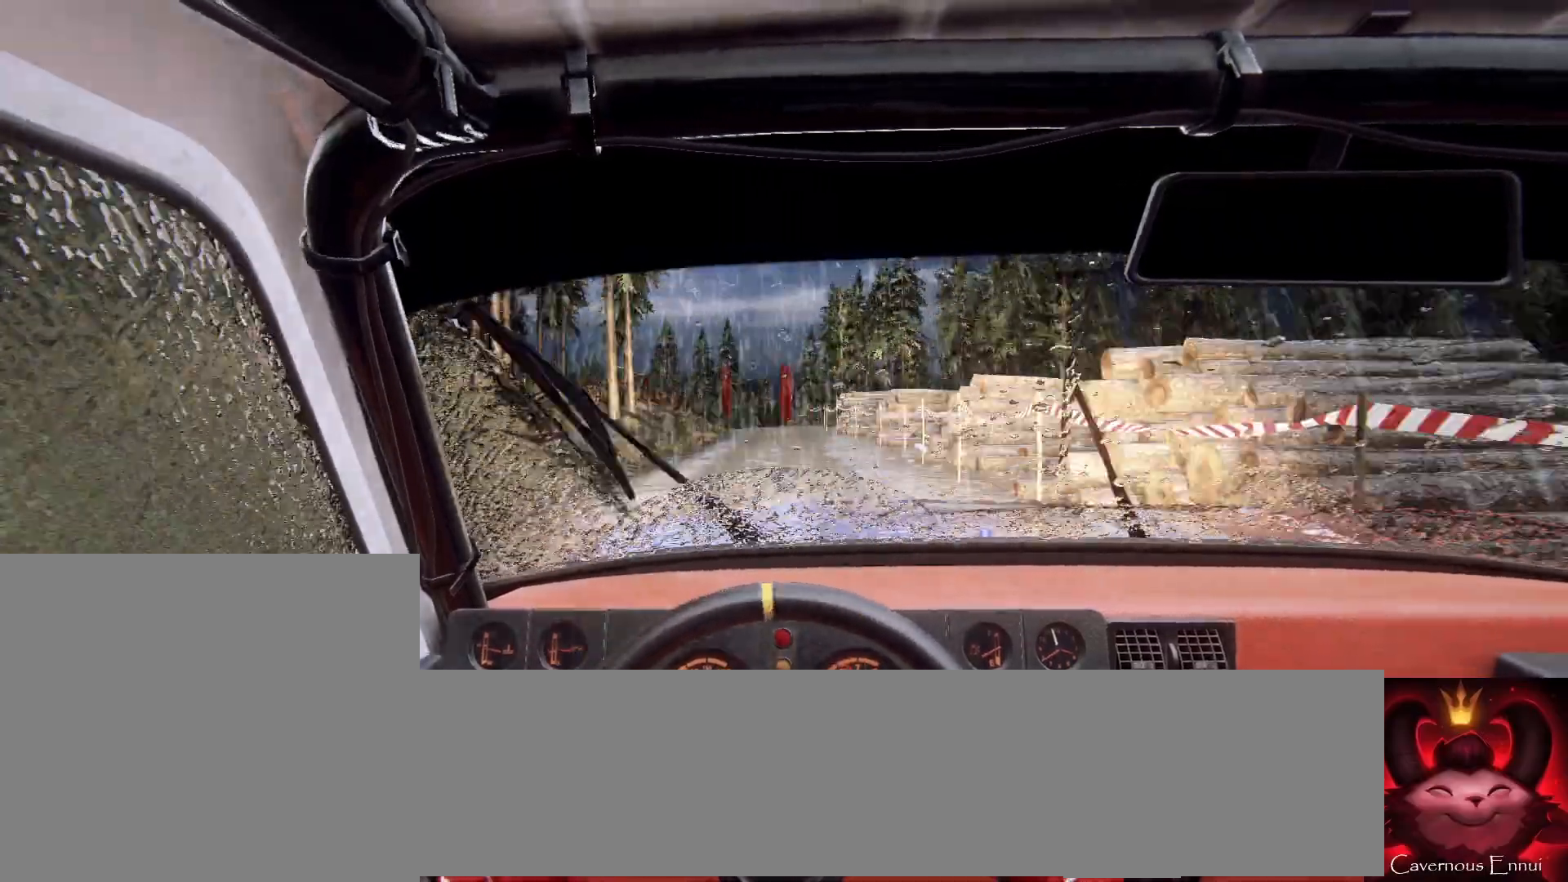
{"buttons": ["L2"], "left_stick": "left", "right_stick": "center", "events": [[400, "L2", "down"], [433, "right_stick", "center"], [467, "left_stick", "left"]]}
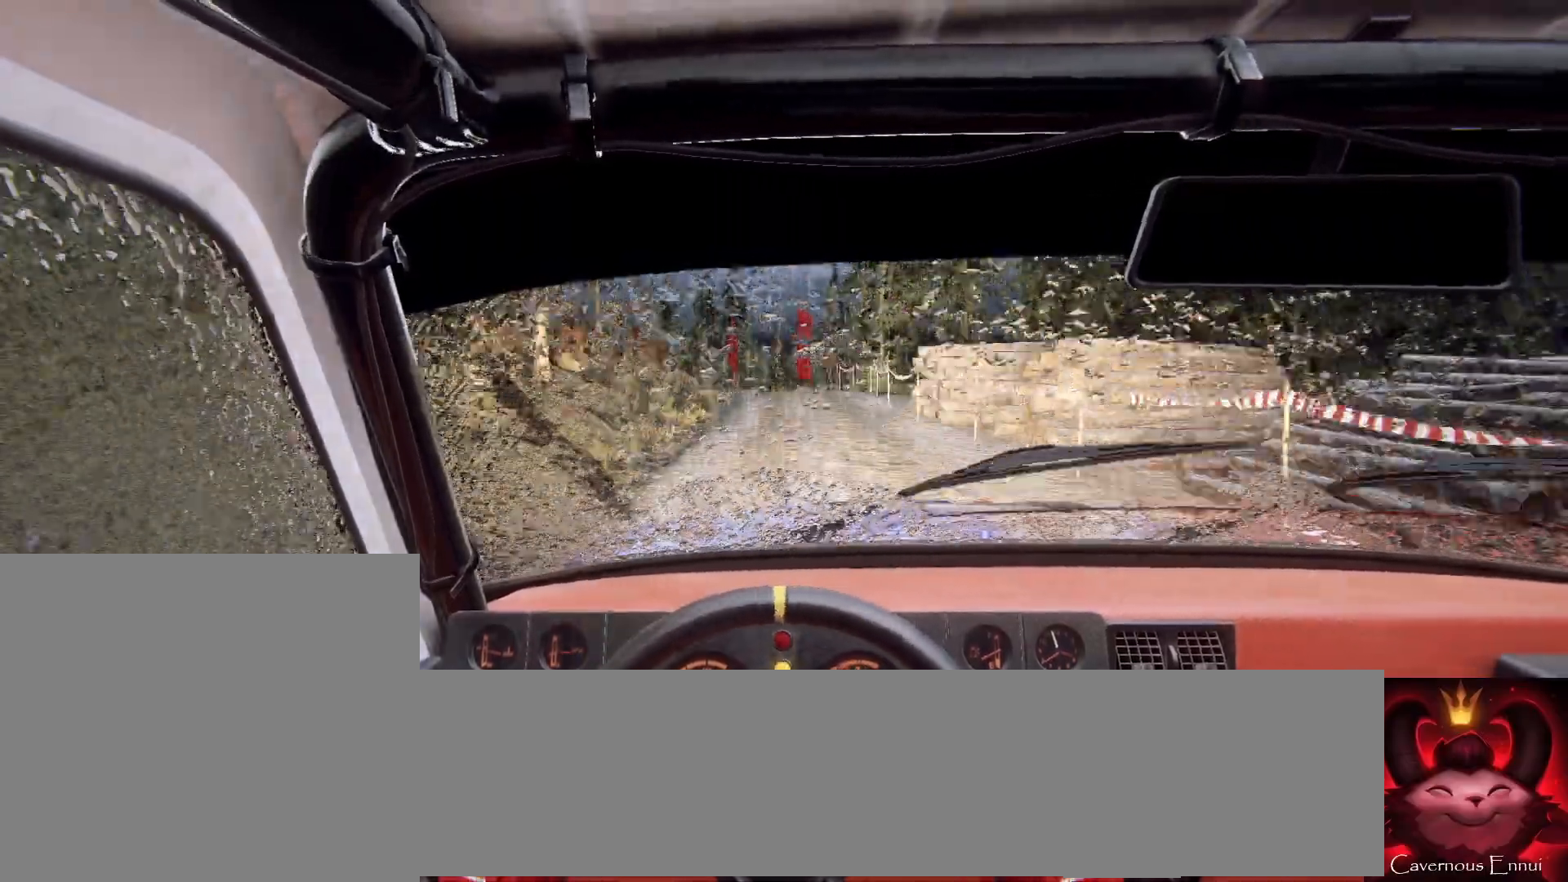
{"buttons": [], "left_stick": "center", "right_stick": "center", "events": [[67, "L2", "up"], [100, "left_stick", "center"], [200, "left_stick", "left"], [233, "L2", "down"], [233, "right_stick", "up"], [267, "left_stick", "down-left"], [367, "L2", "up"], [367, "right_stick", "center"], [400, "left_stick", "center"]]}
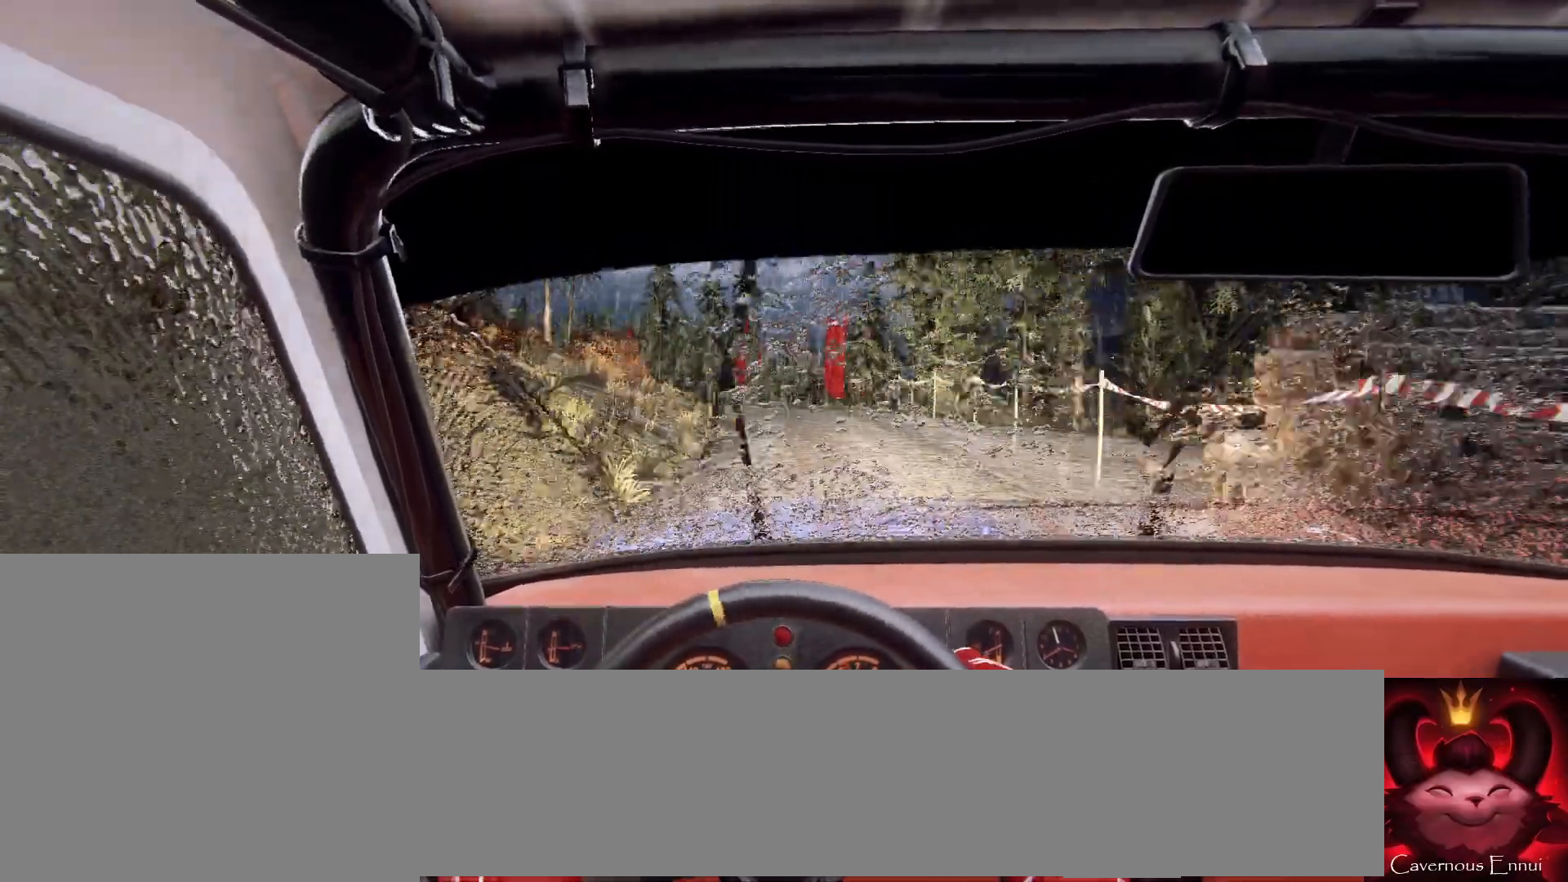
{"buttons": [], "left_stick": "center", "right_stick": "center", "events": [[67, "right_stick", "up"], [200, "L2", "down"], [200, "left_stick", "left"], [267, "right_stick", "center"], [400, "L2", "up"], [467, "left_stick", "center"]]}